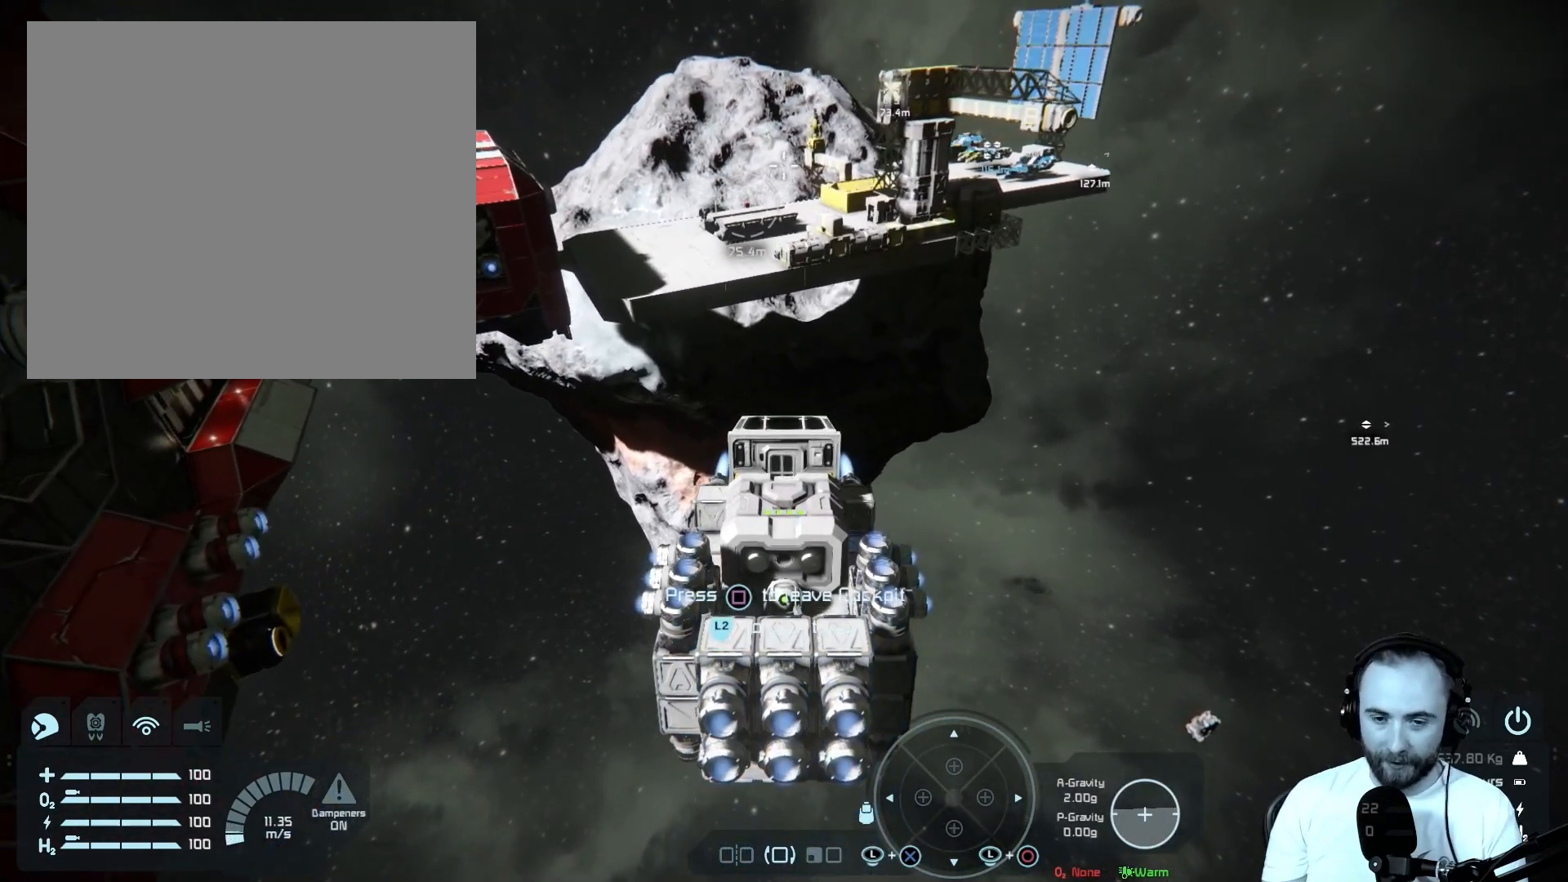
Gameplay with a controller (PlayStation layout); each line is a JSON object with the inputs held at the frame after it. "events" lists button and stick changes between this image and that frame as [ms after this image, input, new state], when the widget could be followed in between.
{"buttons": [], "left_stick": "center", "right_stick": "center", "events": [[33, "left_stick", "up"], [233, "left_stick", "center"]]}
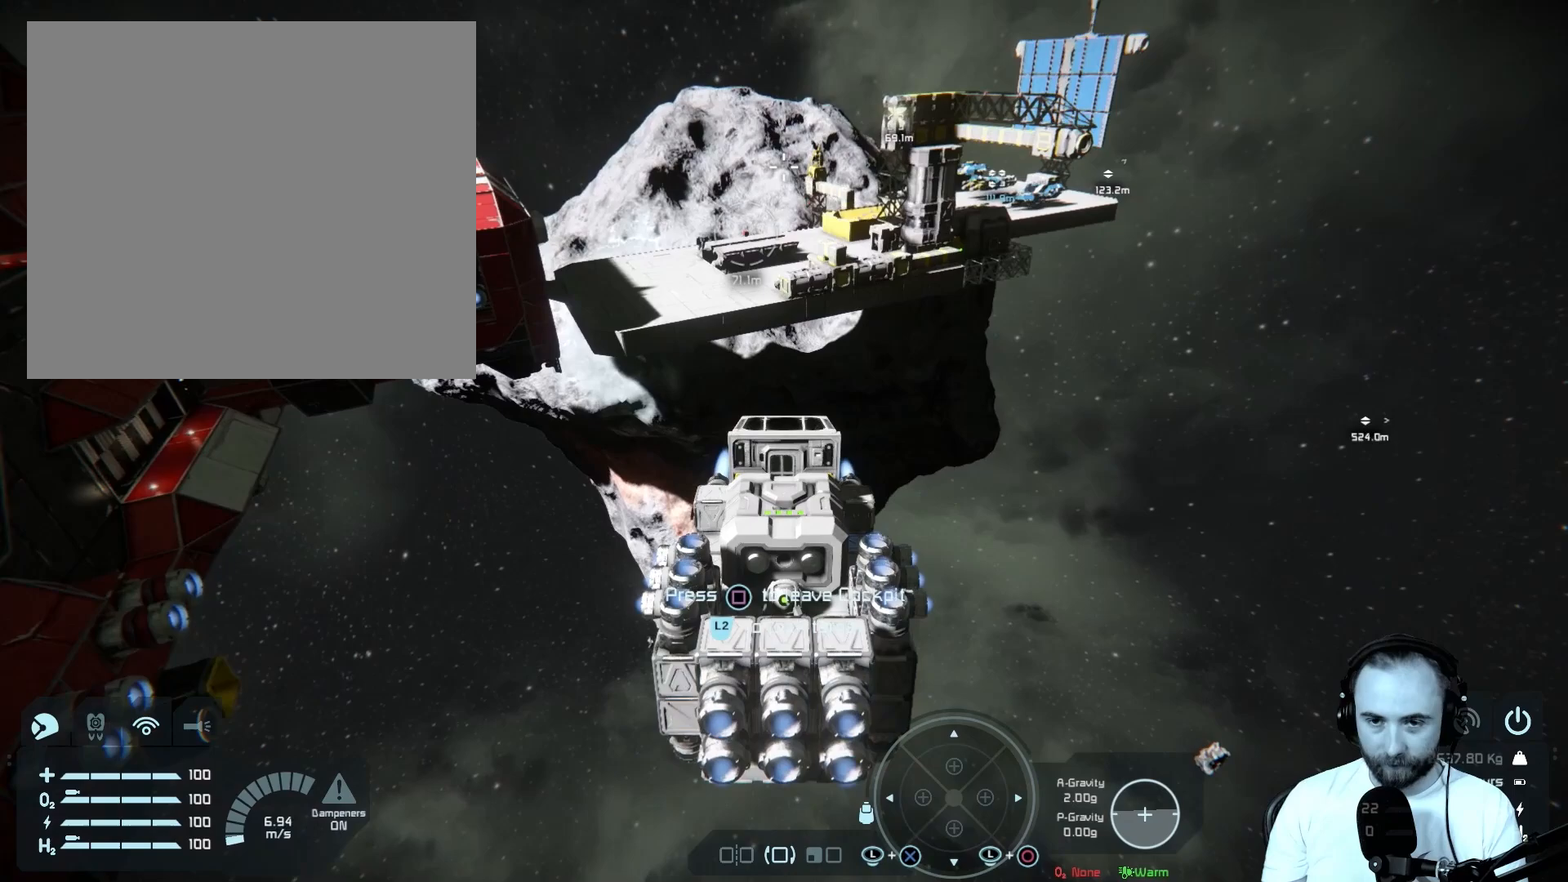
{"buttons": [], "left_stick": "up", "right_stick": "center", "events": [[33, "left_stick", "up"]]}
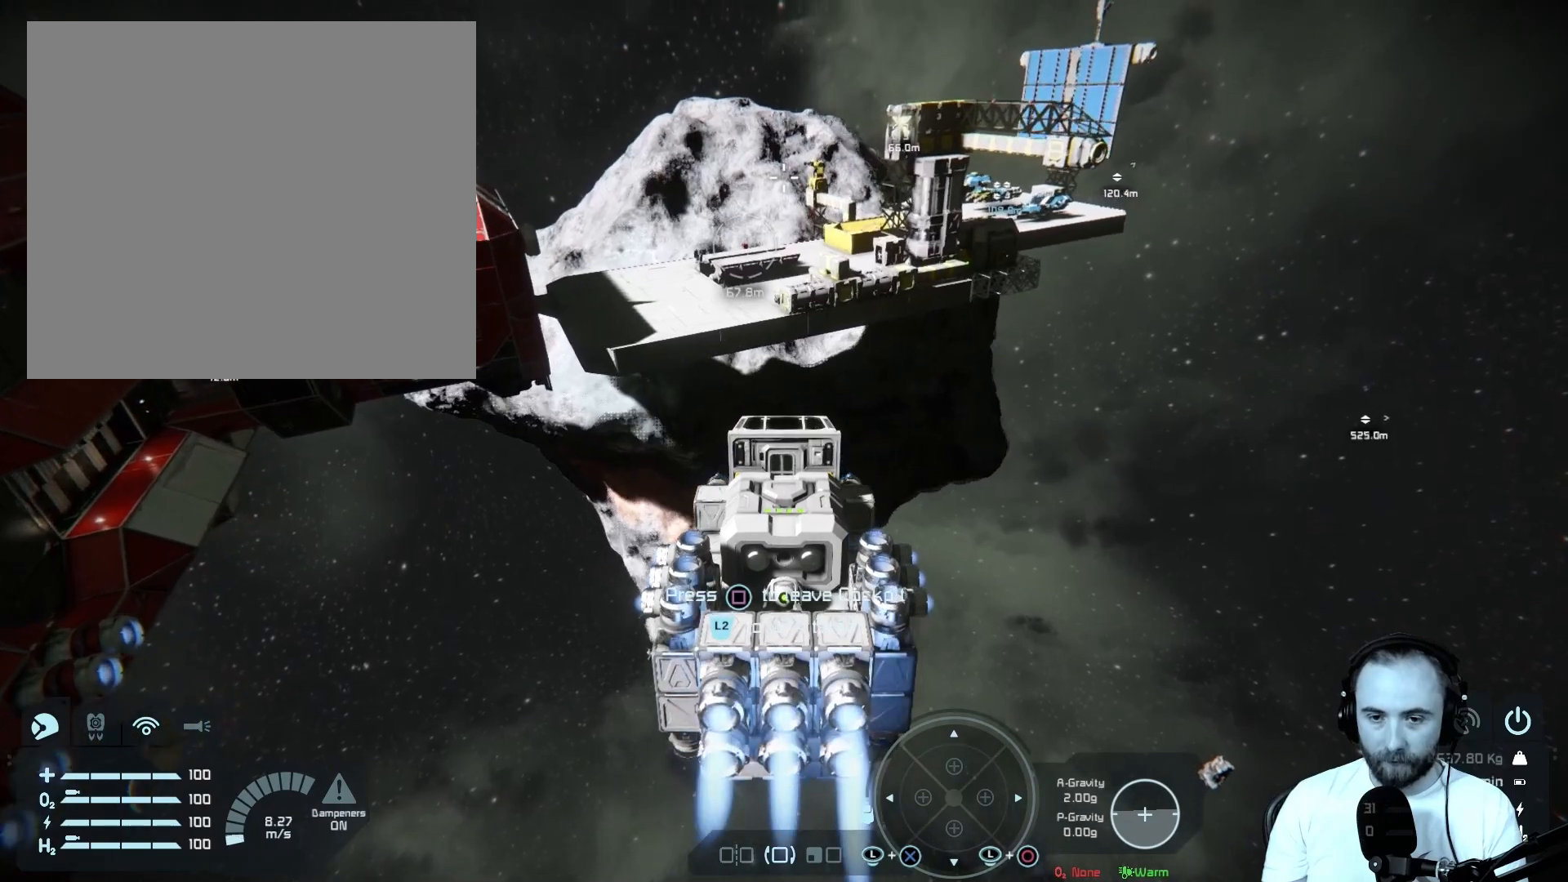
{"buttons": [], "left_stick": "up-left", "right_stick": "center", "events": [[283, "left_stick", "up-left"]]}
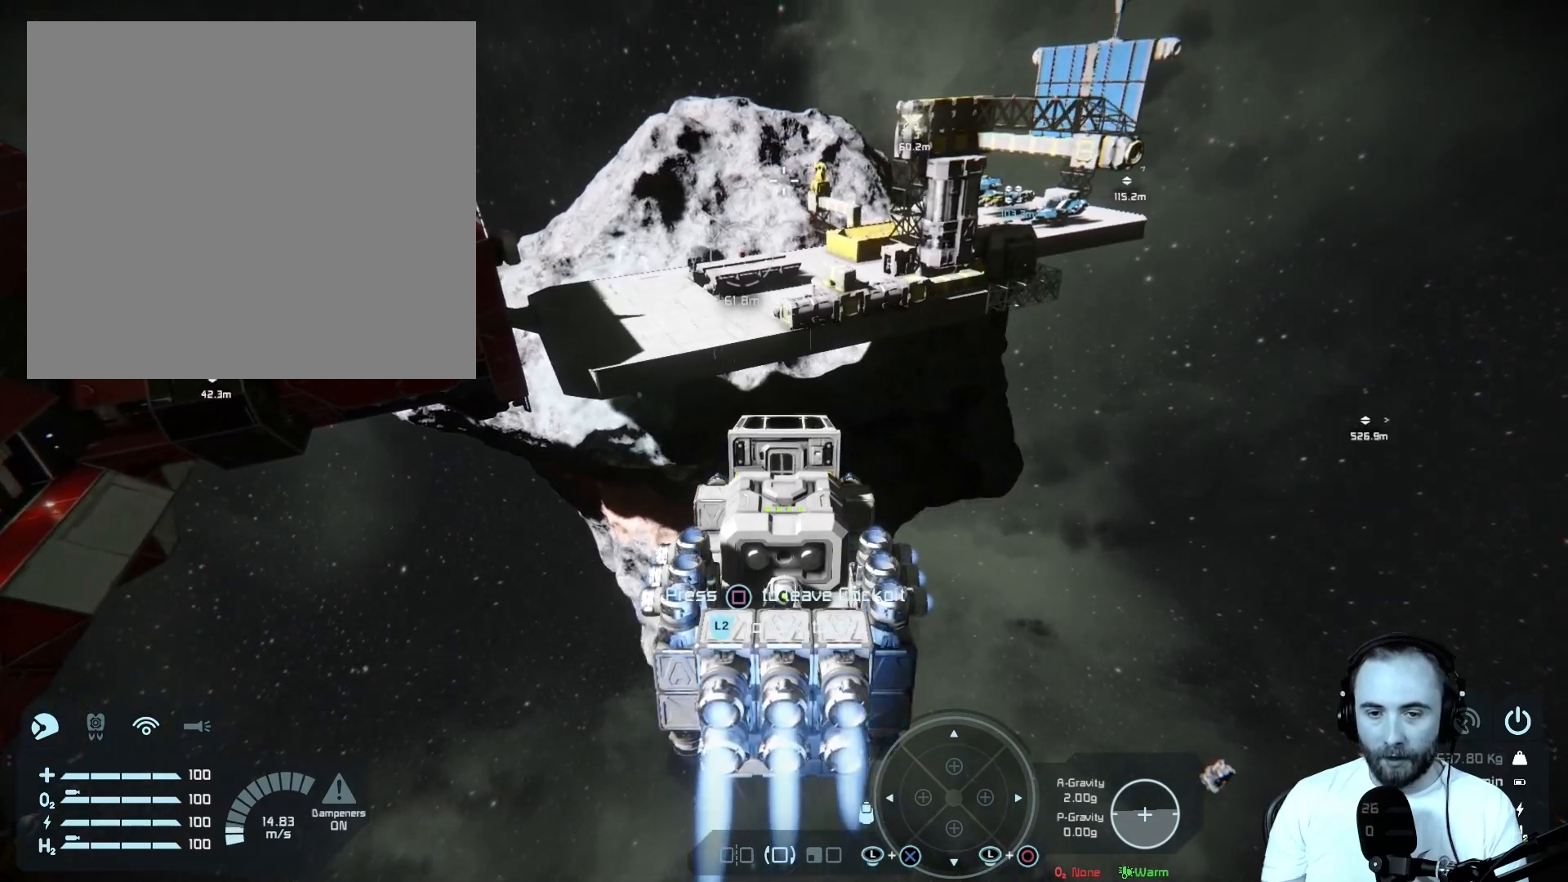
{"buttons": [], "left_stick": "up-left", "right_stick": "center", "events": [[133, "right_stick", "up-right"], [417, "right_stick", "center"]]}
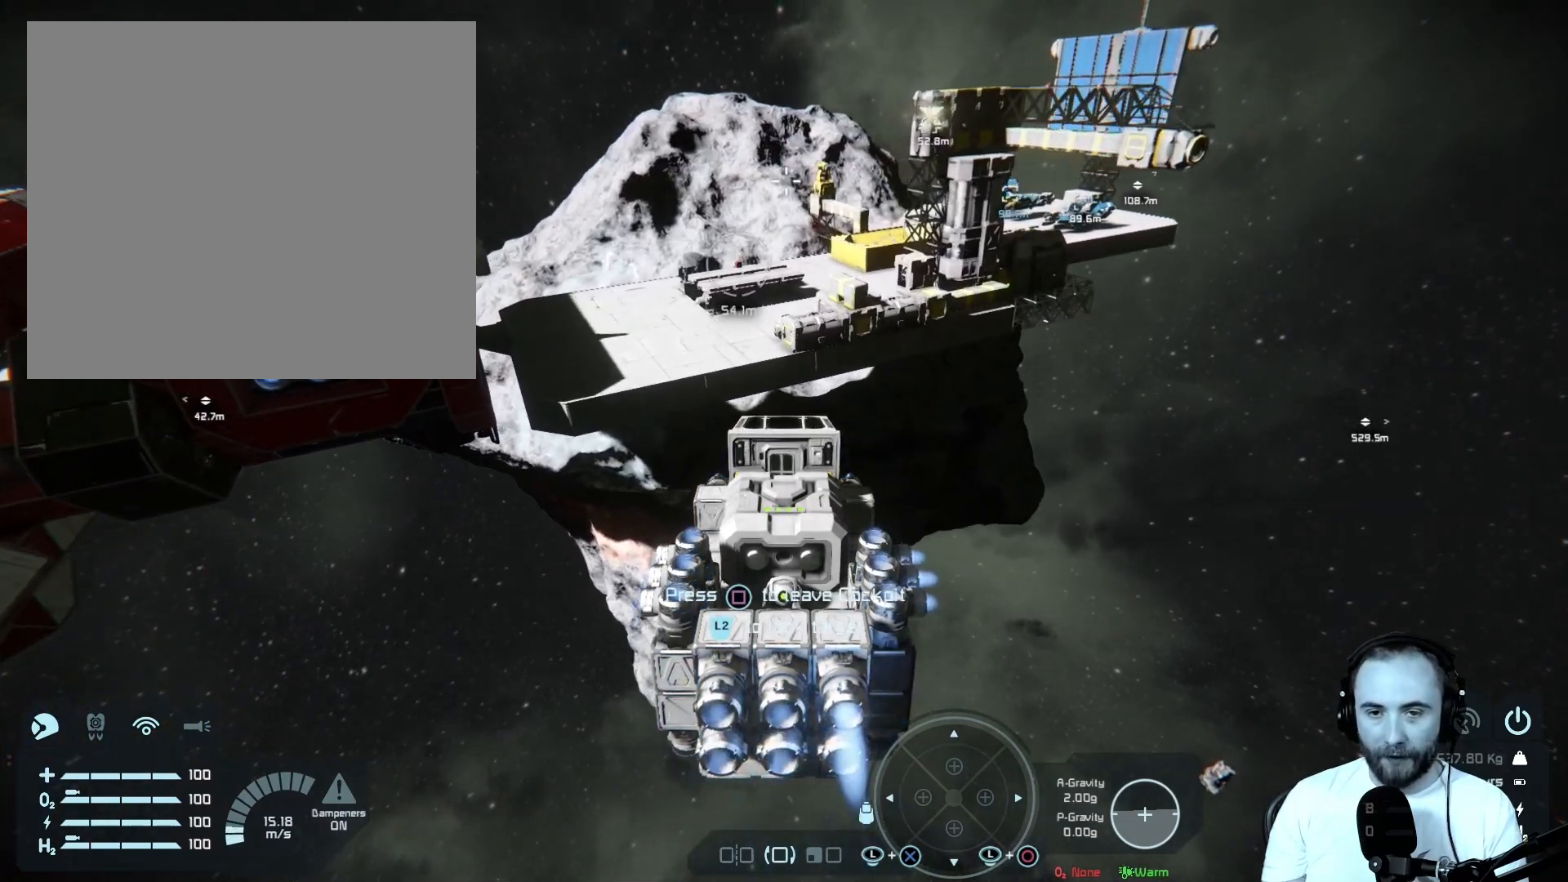
{"buttons": [], "left_stick": "up-left", "right_stick": "center", "events": []}
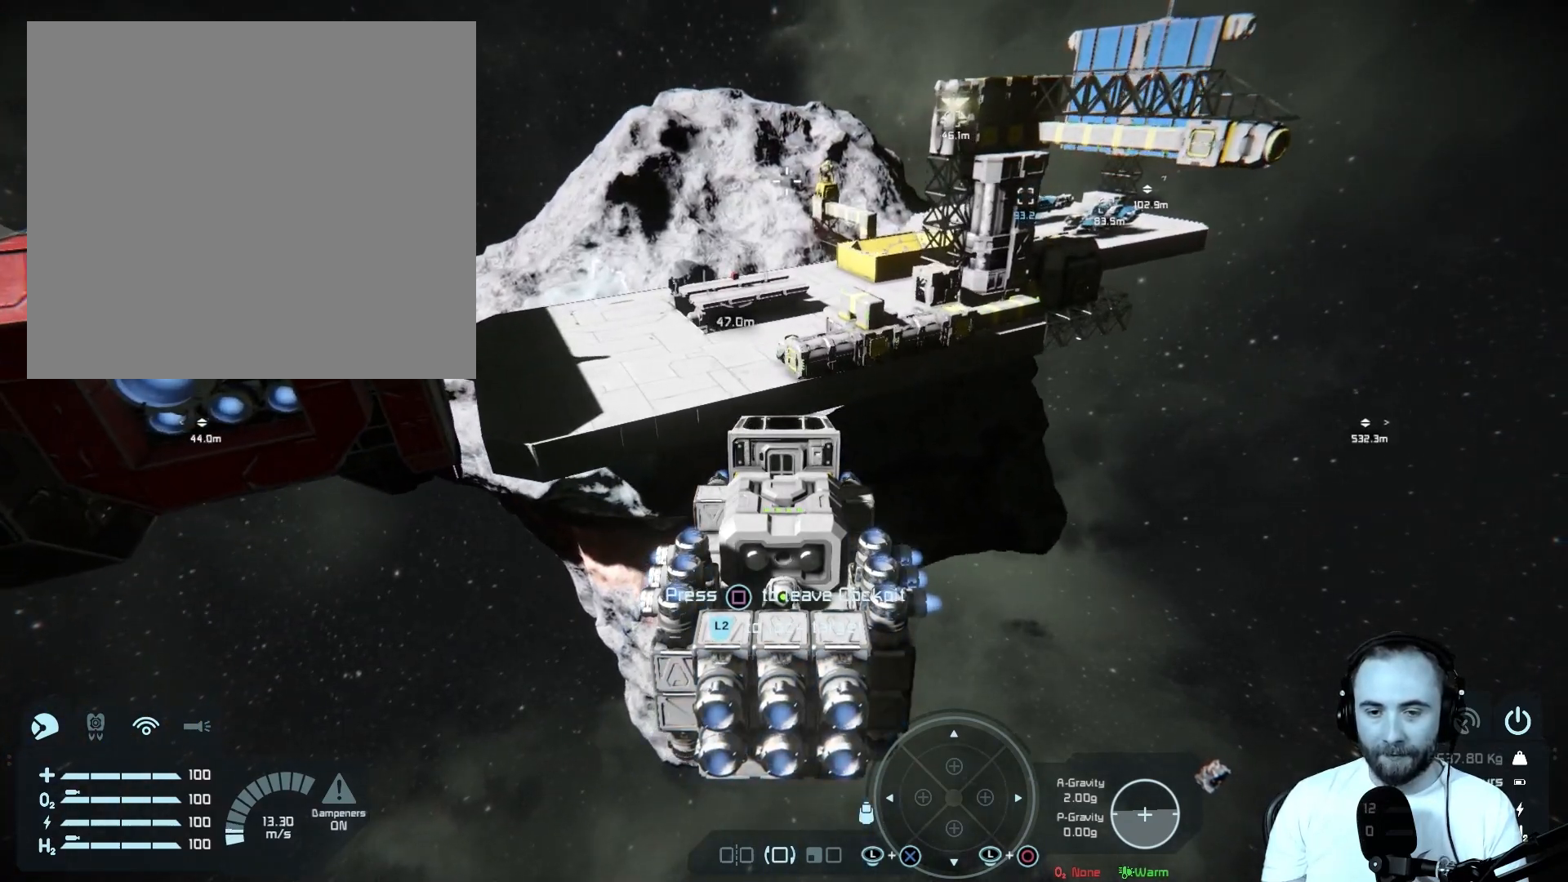
{"buttons": [], "left_stick": "up-left", "right_stick": "center", "events": []}
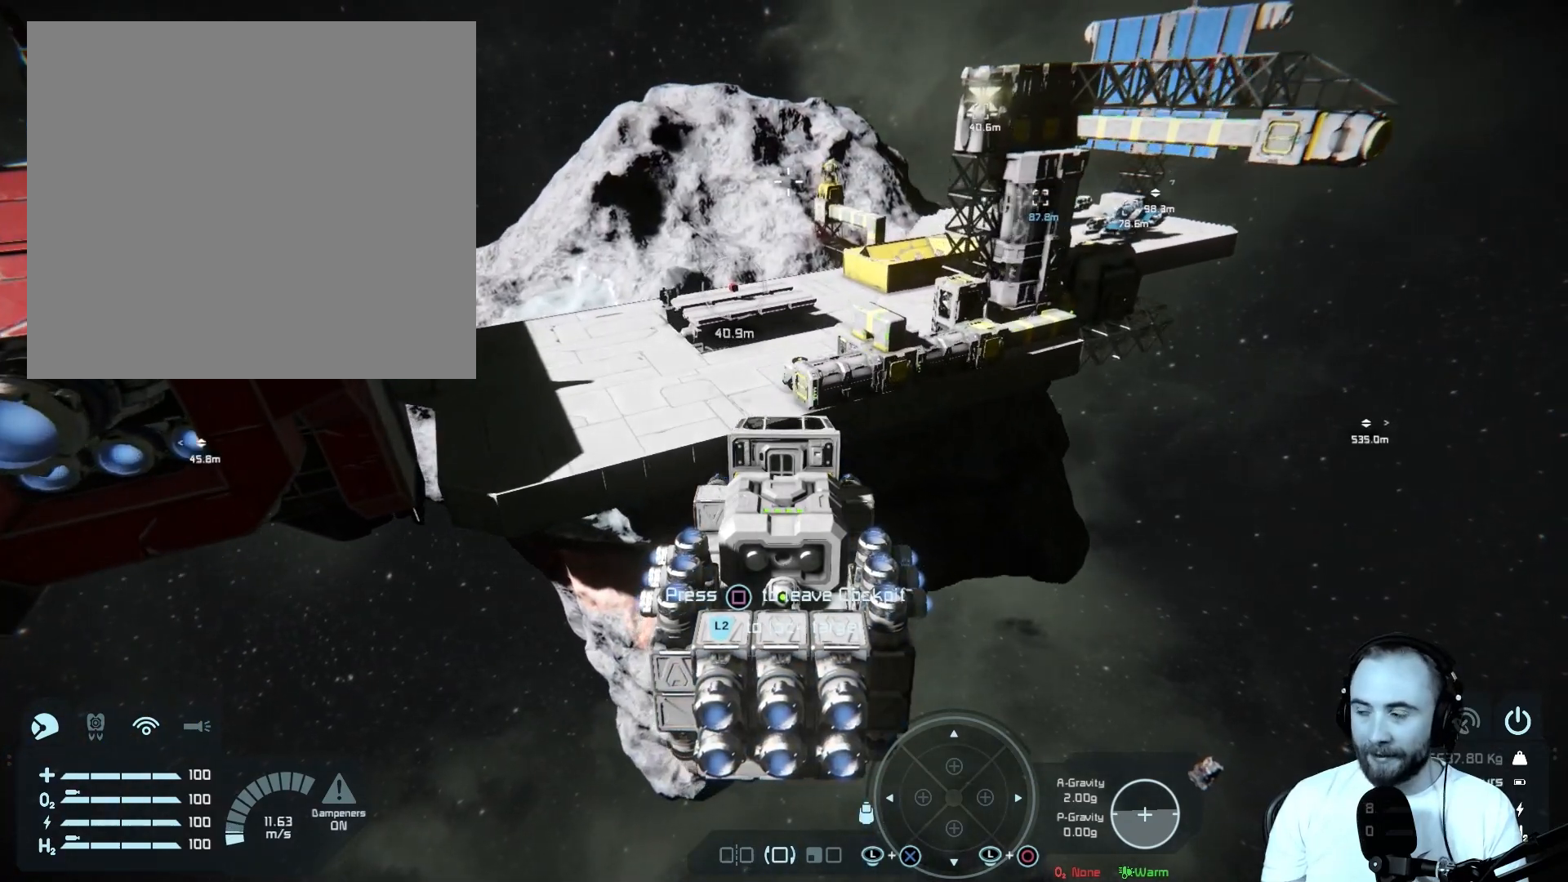
{"buttons": [], "left_stick": "up-left", "right_stick": "right", "events": [[33, "right_stick", "right"]]}
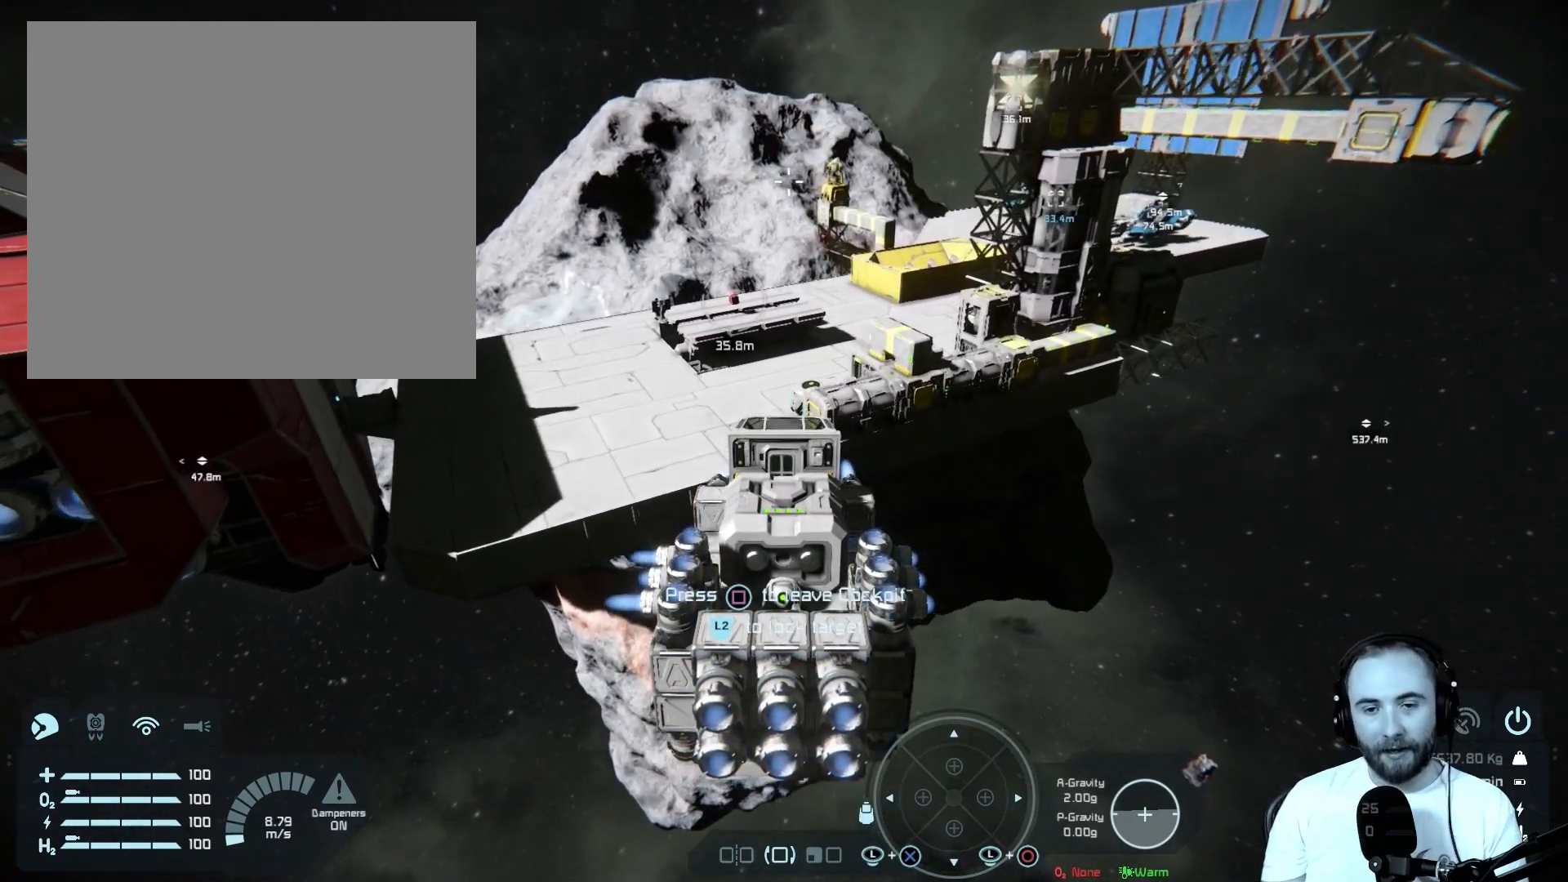
{"buttons": [], "left_stick": "up-left", "right_stick": "up-right", "events": [[500, "right_stick", "up-right"]]}
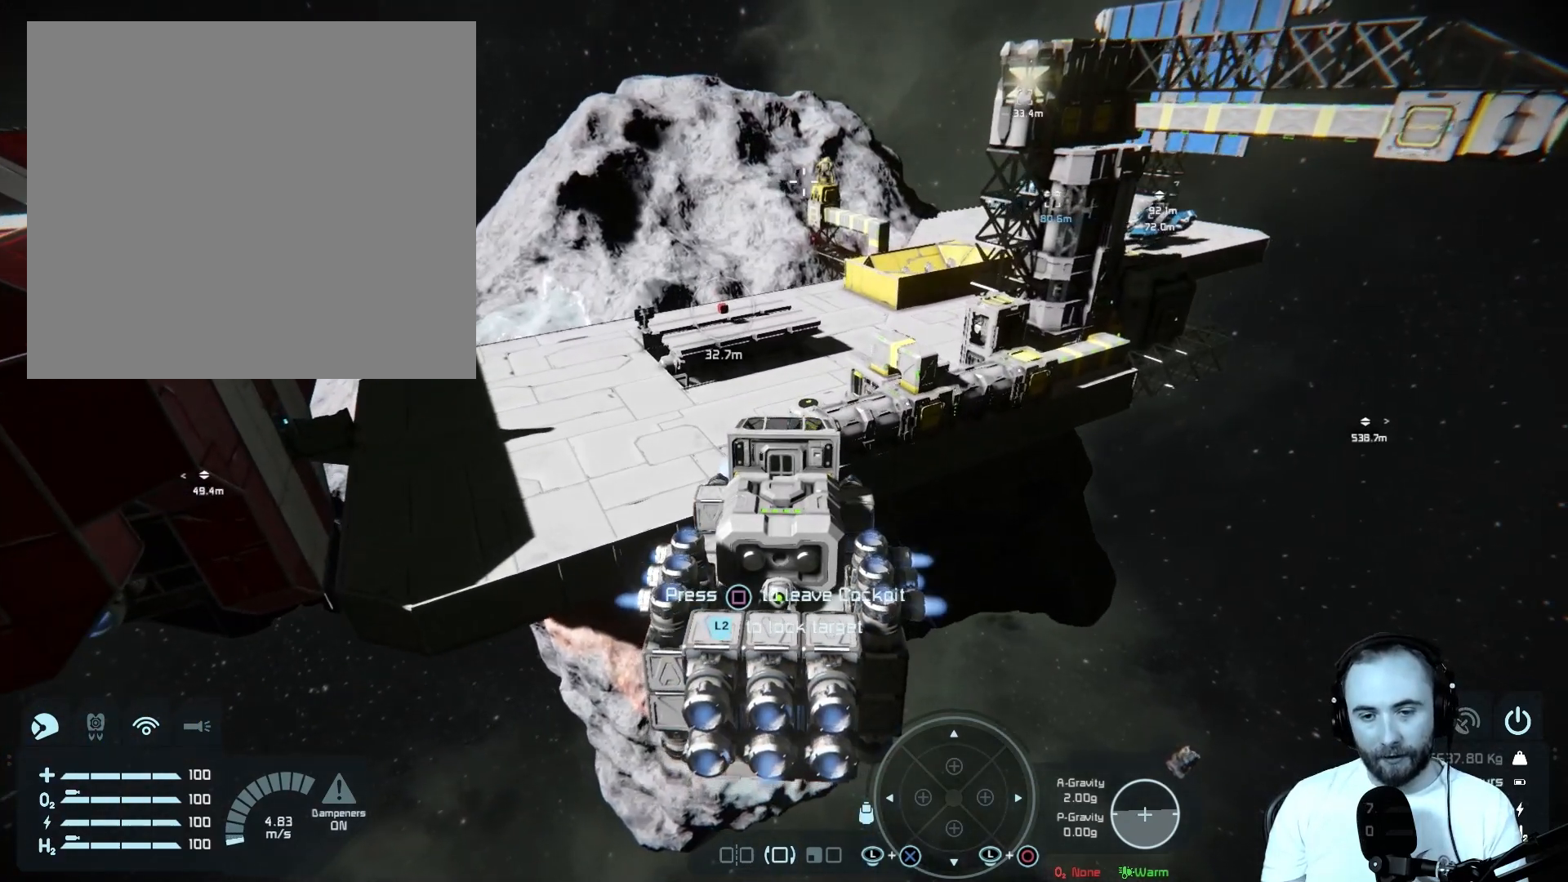
{"buttons": [], "left_stick": "up-left", "right_stick": "up", "events": [[233, "right_stick", "center"], [483, "right_stick", "up"]]}
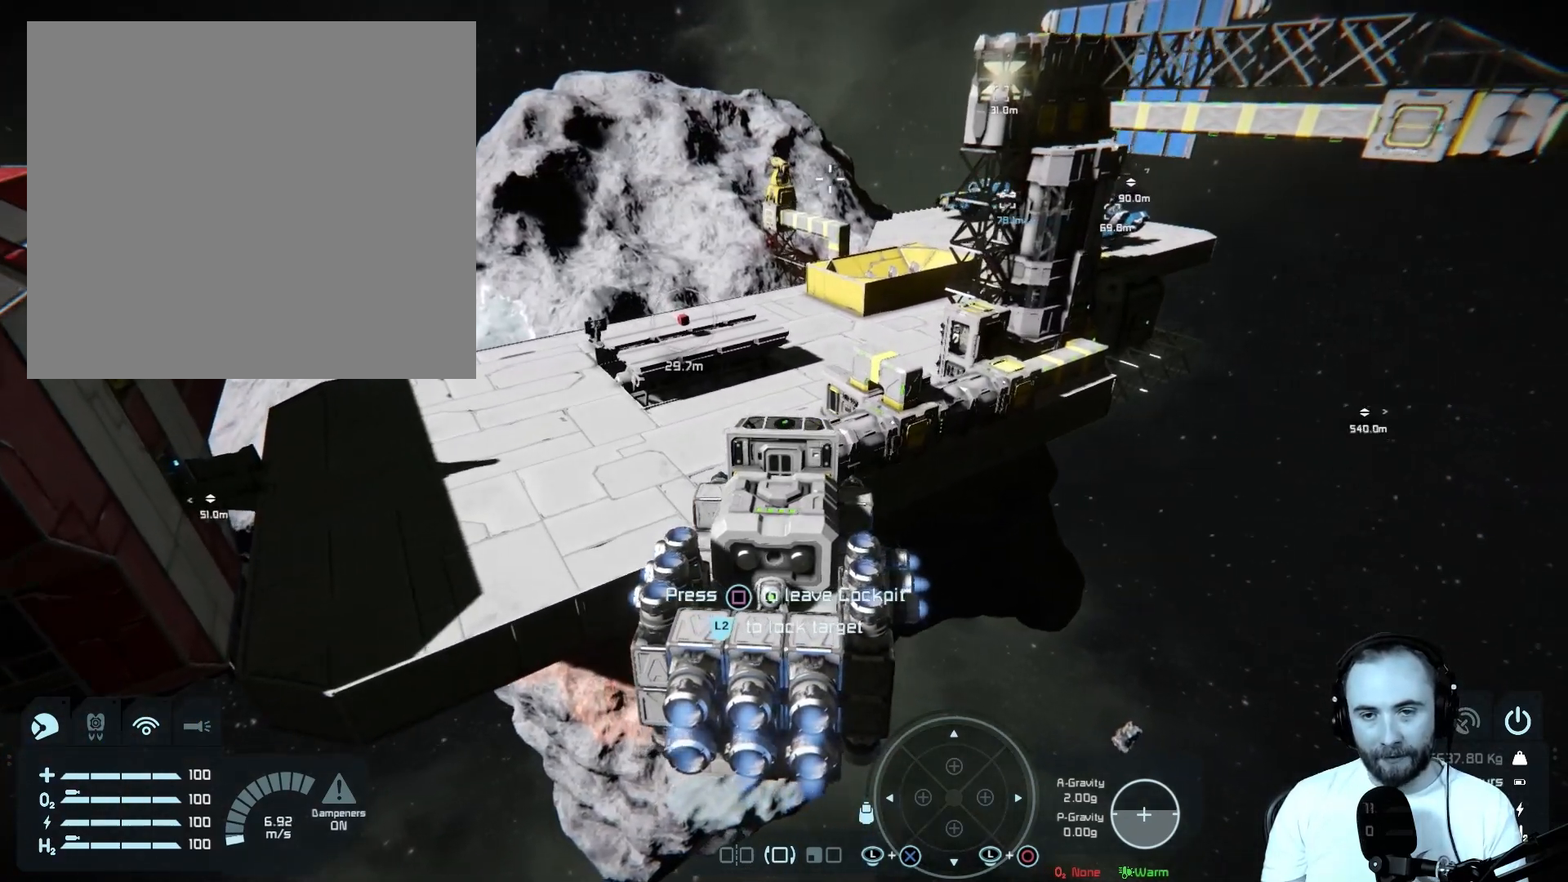
{"buttons": [], "left_stick": "up-left", "right_stick": "up-right", "events": [[300, "right_stick", "center"], [500, "right_stick", "up-right"]]}
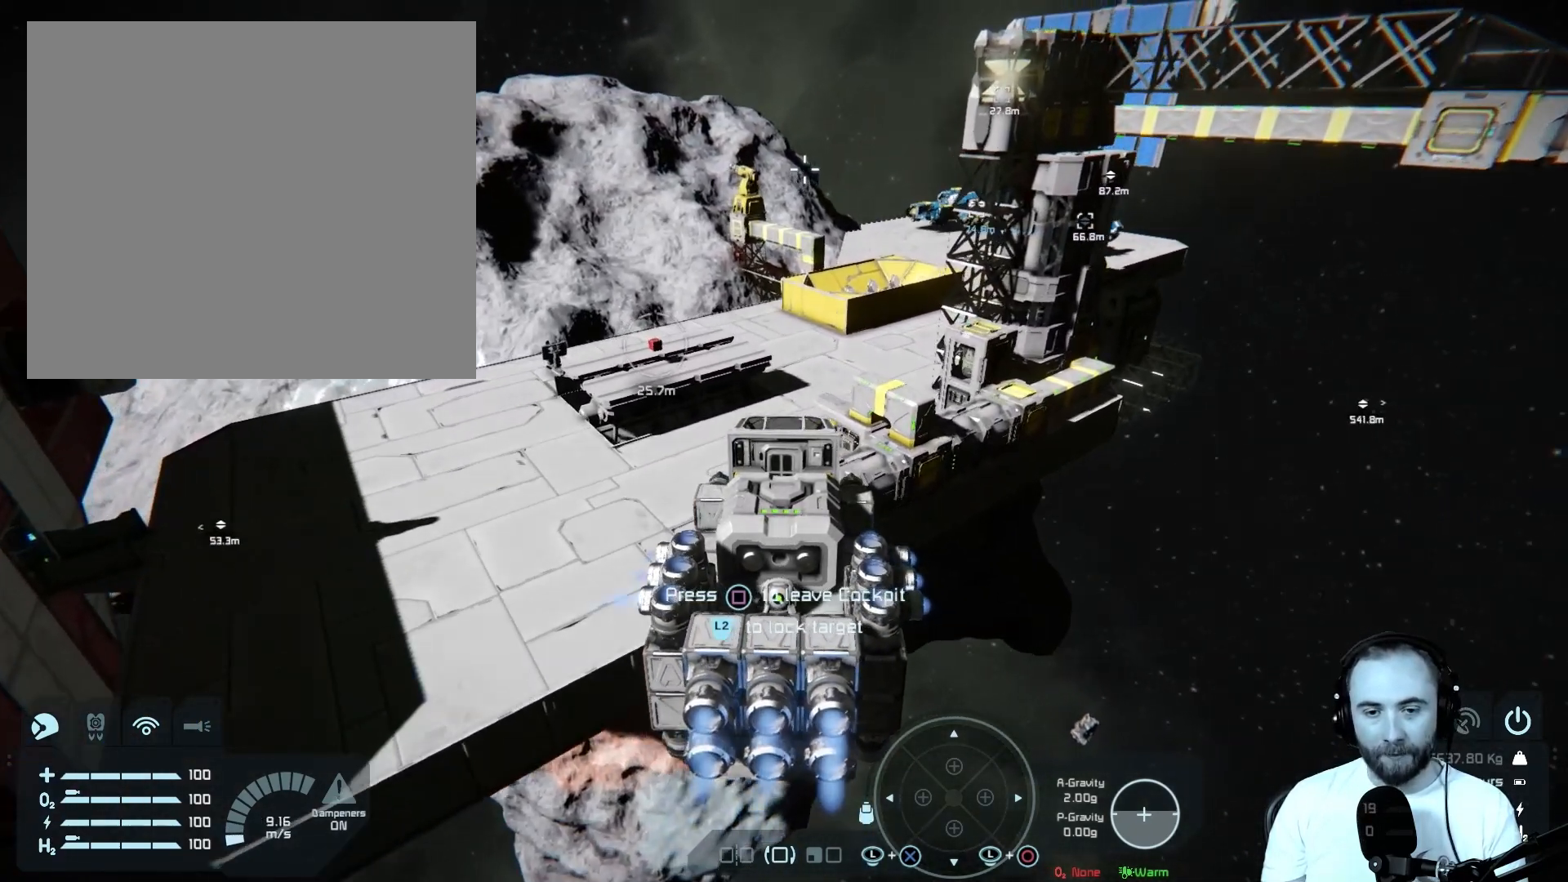
{"buttons": [], "left_stick": "up-left", "right_stick": "center", "events": [[333, "right_stick", "center"]]}
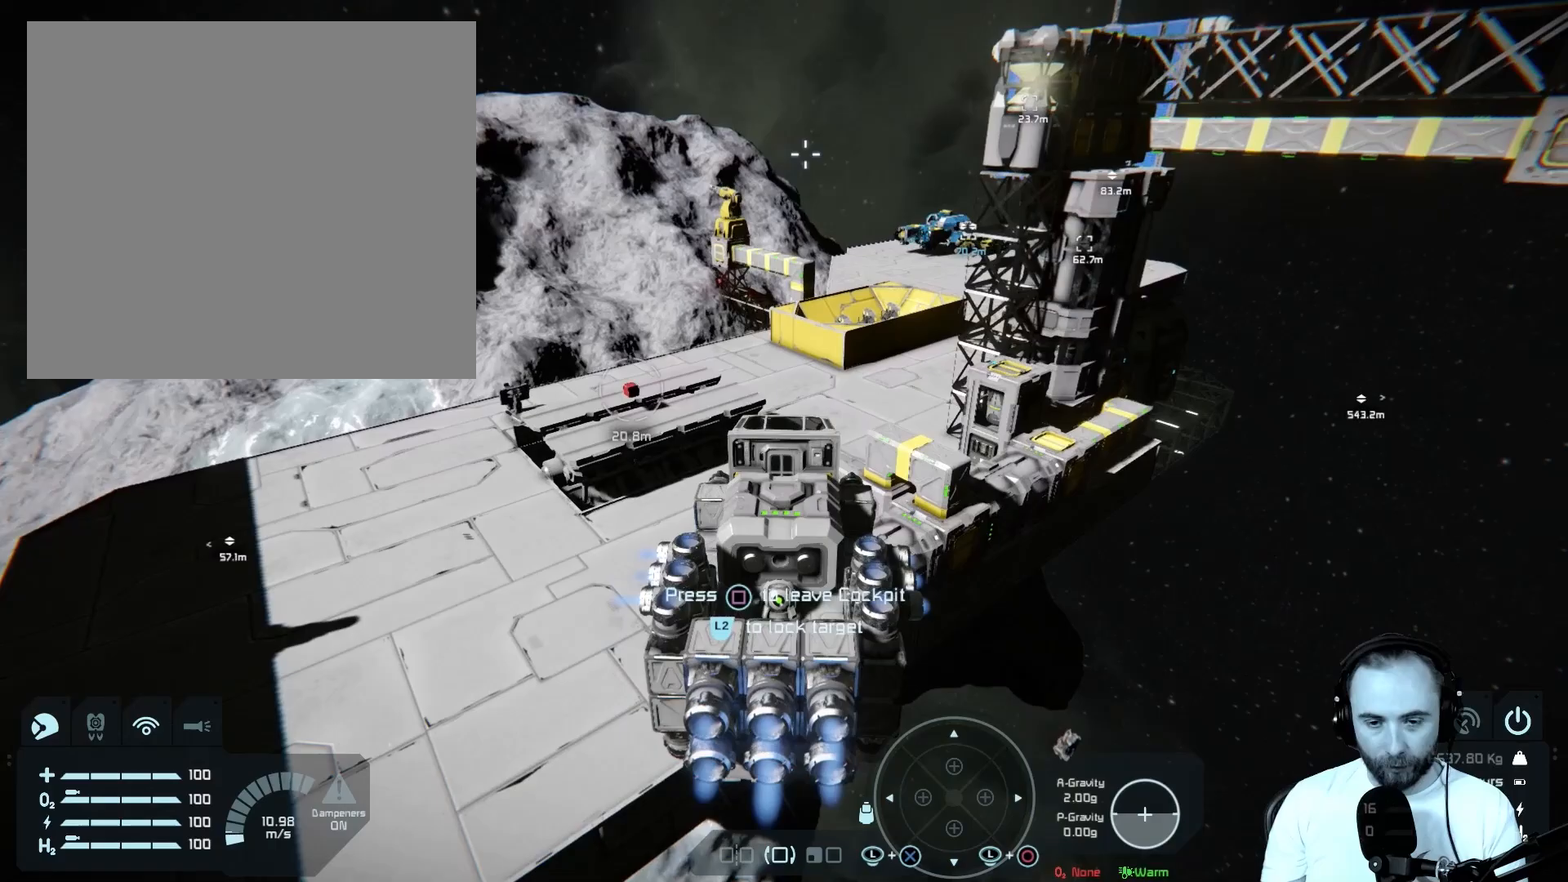
{"buttons": [], "left_stick": "center", "right_stick": "center", "events": [[200, "right_stick", "right"], [267, "left_stick", "center"], [450, "right_stick", "center"]]}
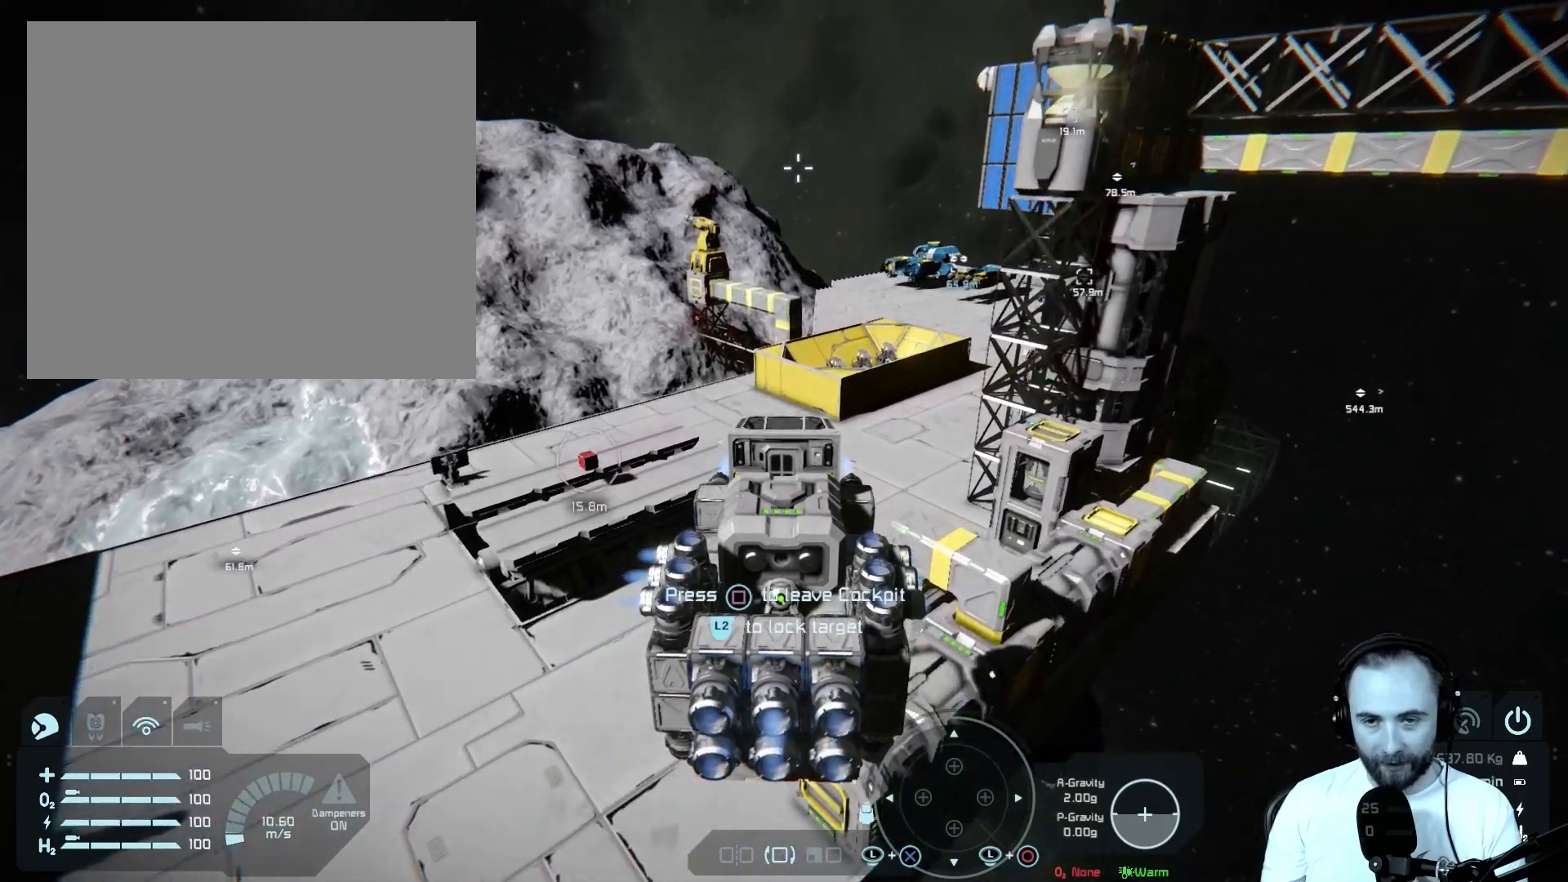
{"buttons": [], "left_stick": "up", "right_stick": "down-right", "events": [[83, "left_stick", "up"], [267, "right_stick", "down-right"]]}
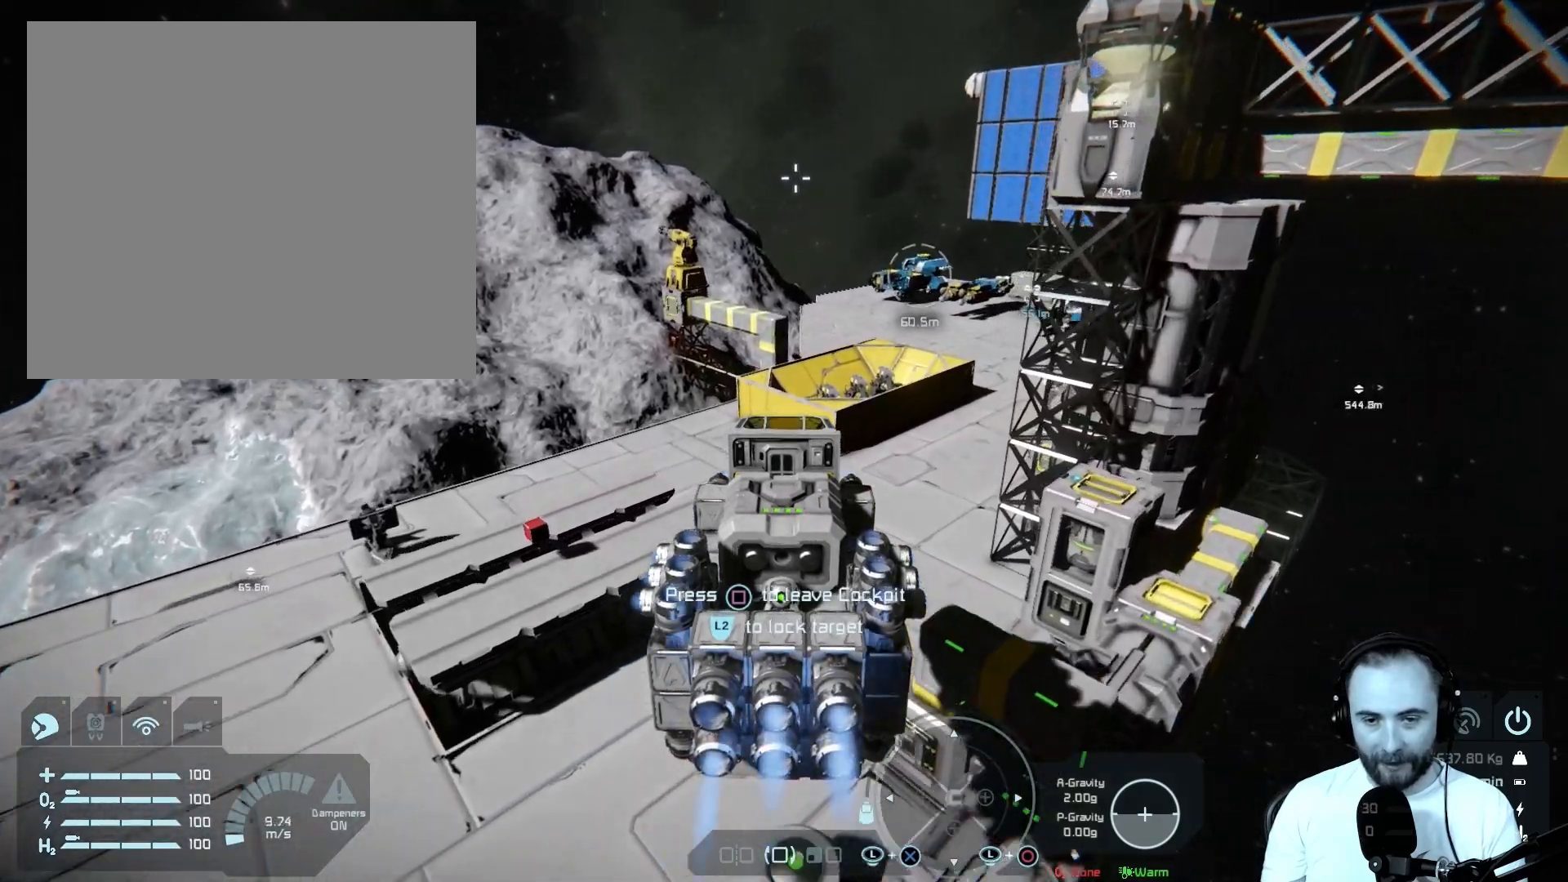
{"buttons": [], "left_stick": "center", "right_stick": "center", "events": [[33, "right_stick", "center"], [133, "left_stick", "center"]]}
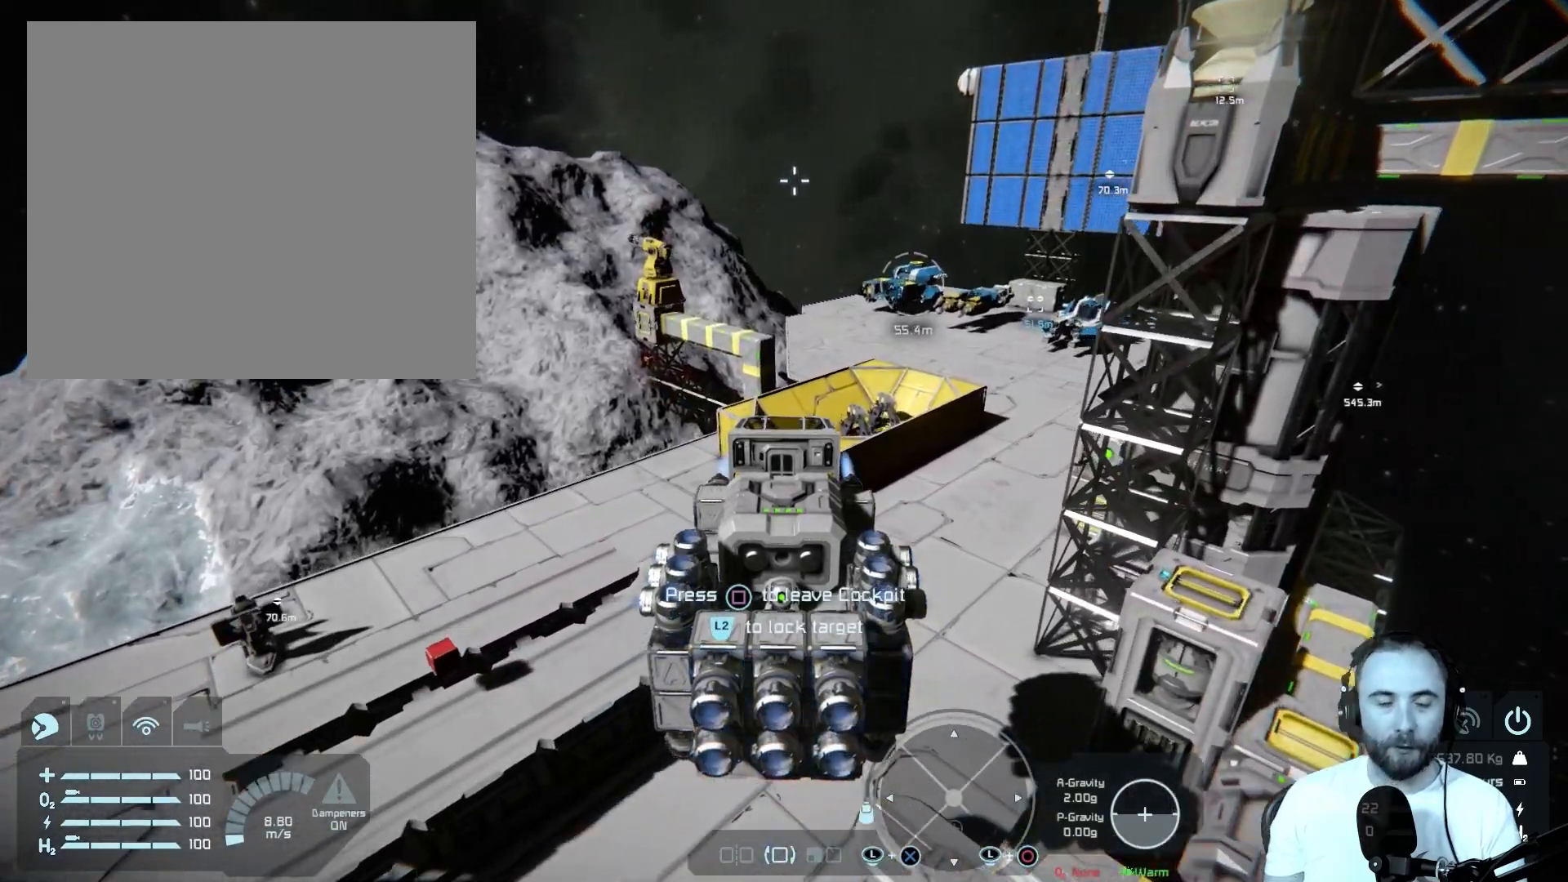
{"buttons": [], "left_stick": "center", "right_stick": "center", "events": []}
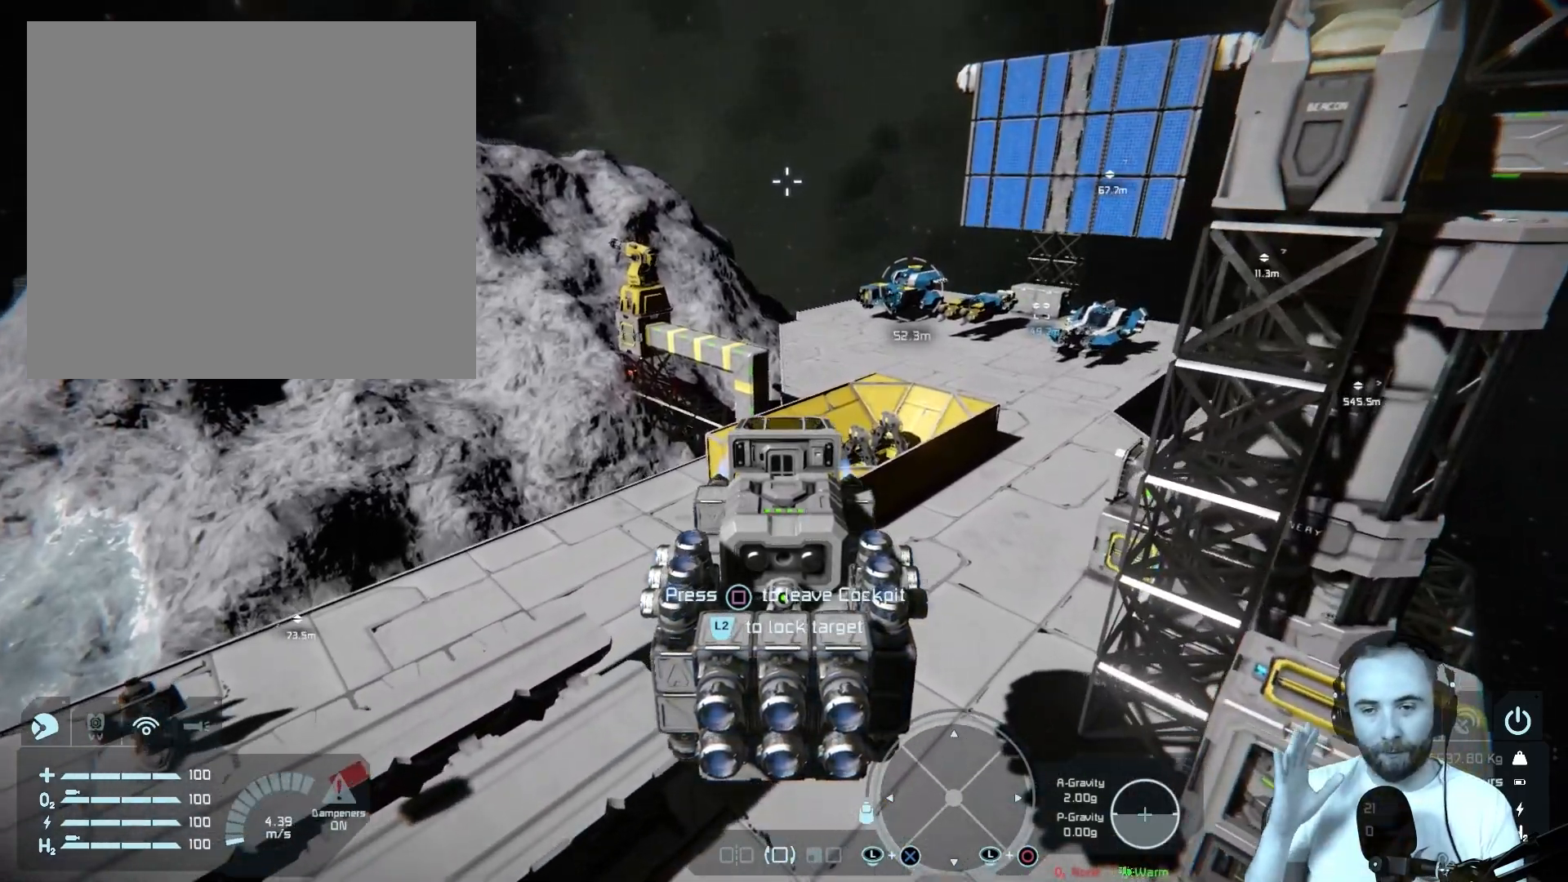
{"buttons": [], "left_stick": "center", "right_stick": "center", "events": []}
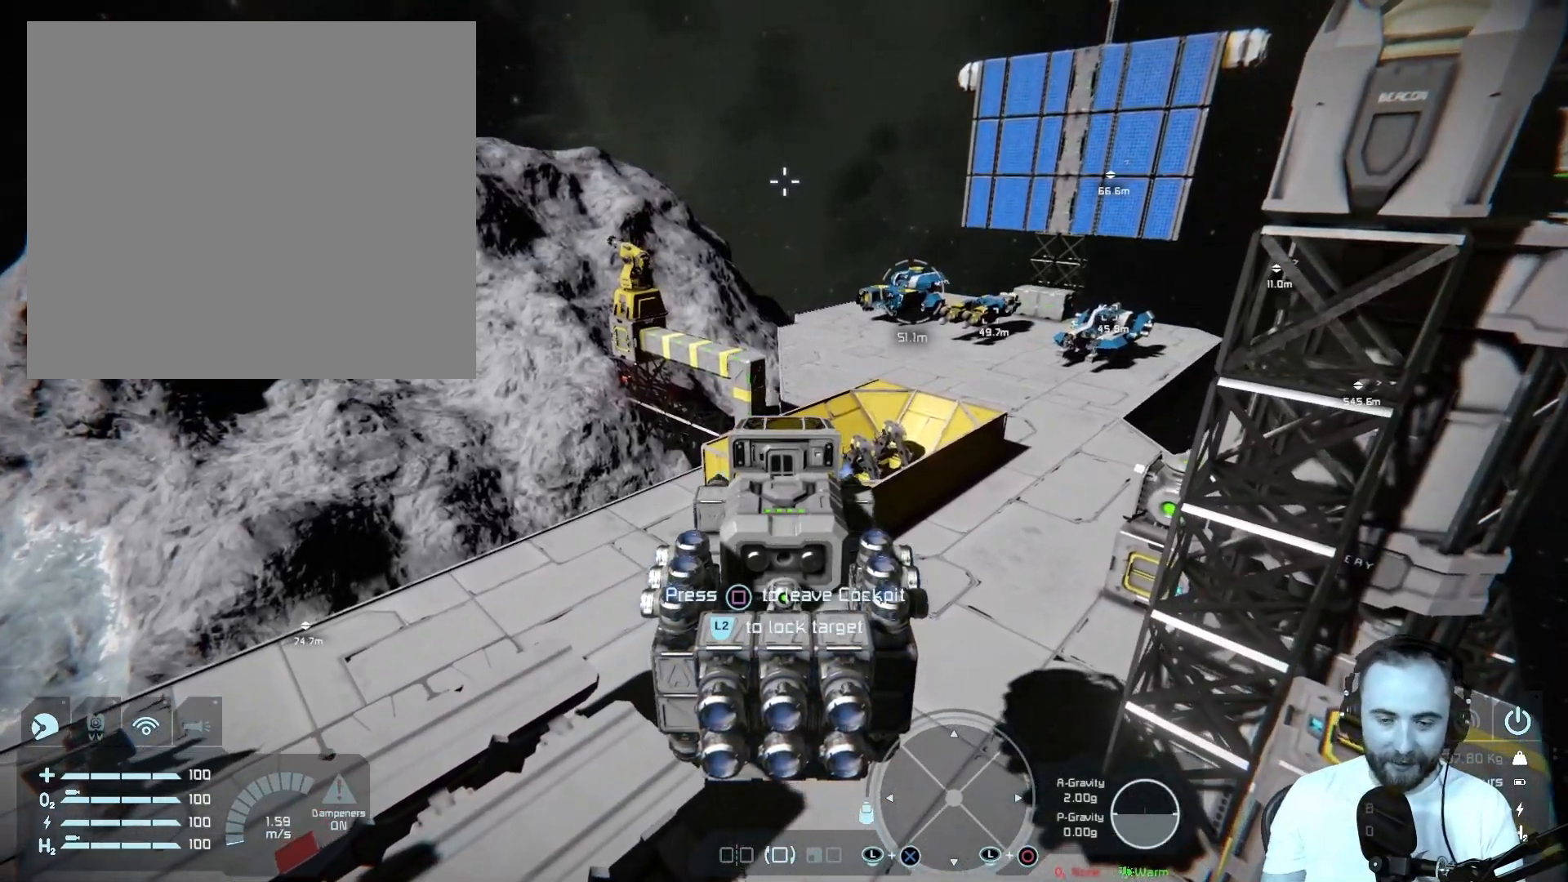
{"buttons": [], "left_stick": "up", "right_stick": "center", "events": [[400, "left_stick", "up"]]}
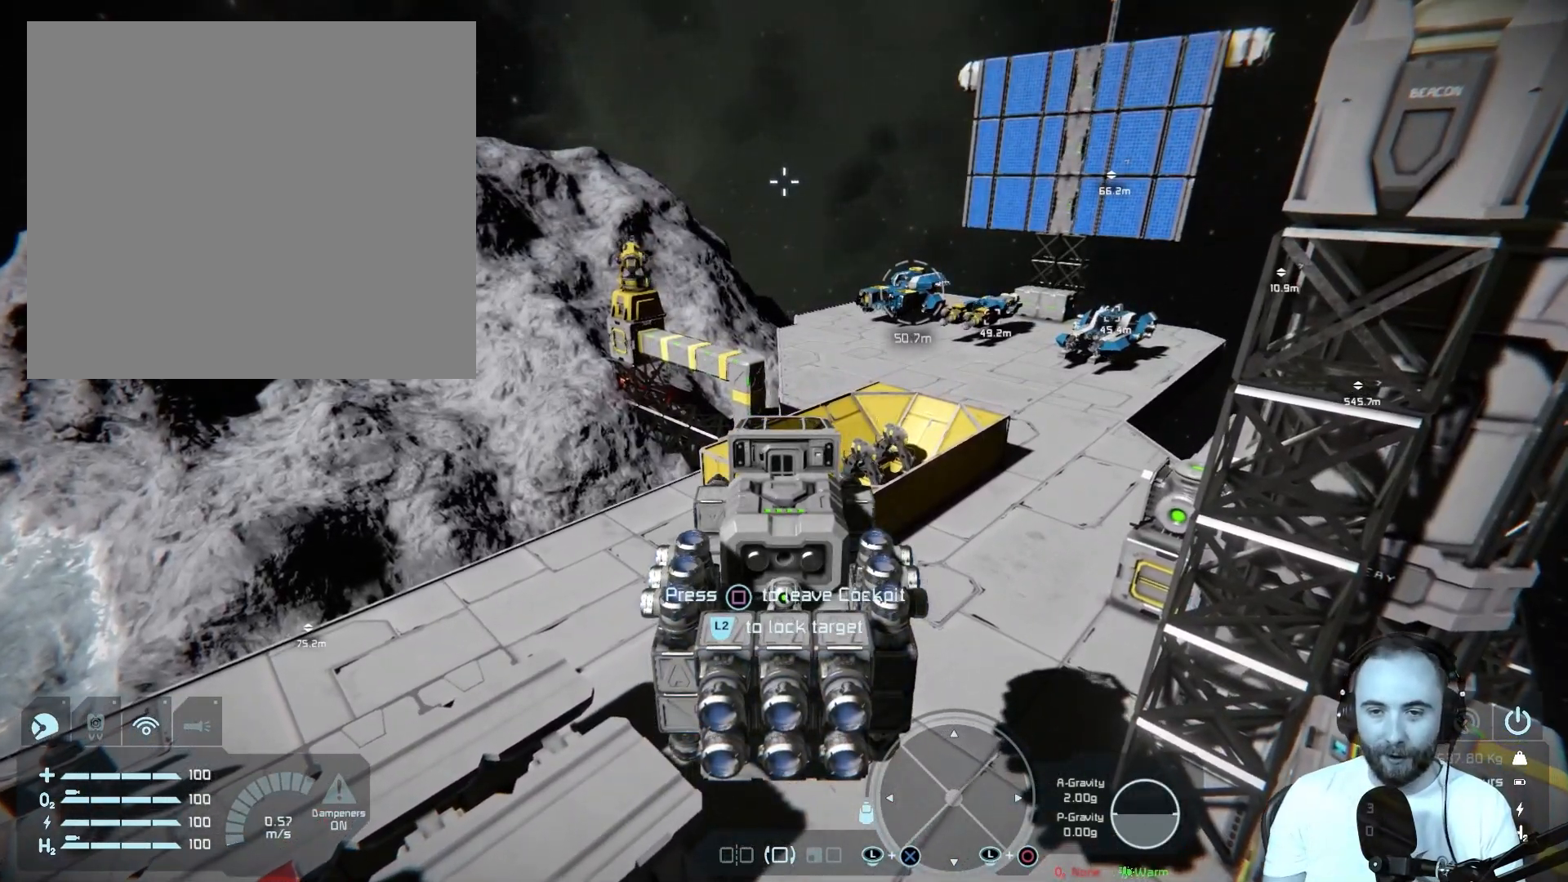
{"buttons": [], "left_stick": "up", "right_stick": "center", "events": []}
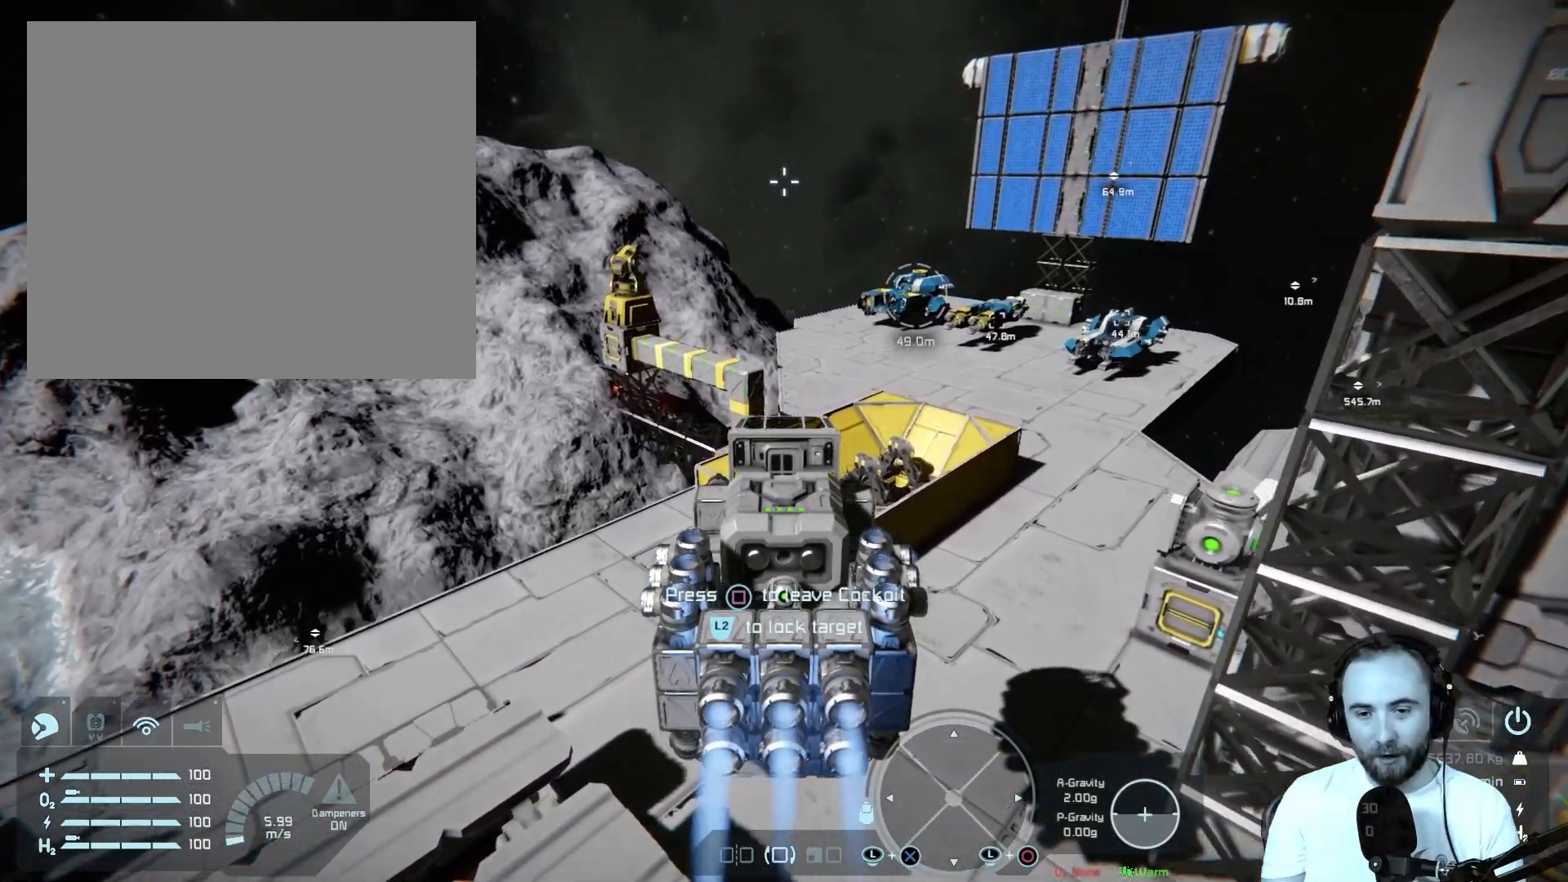
{"buttons": [], "left_stick": "up", "right_stick": "right", "events": [[67, "right_stick", "right"]]}
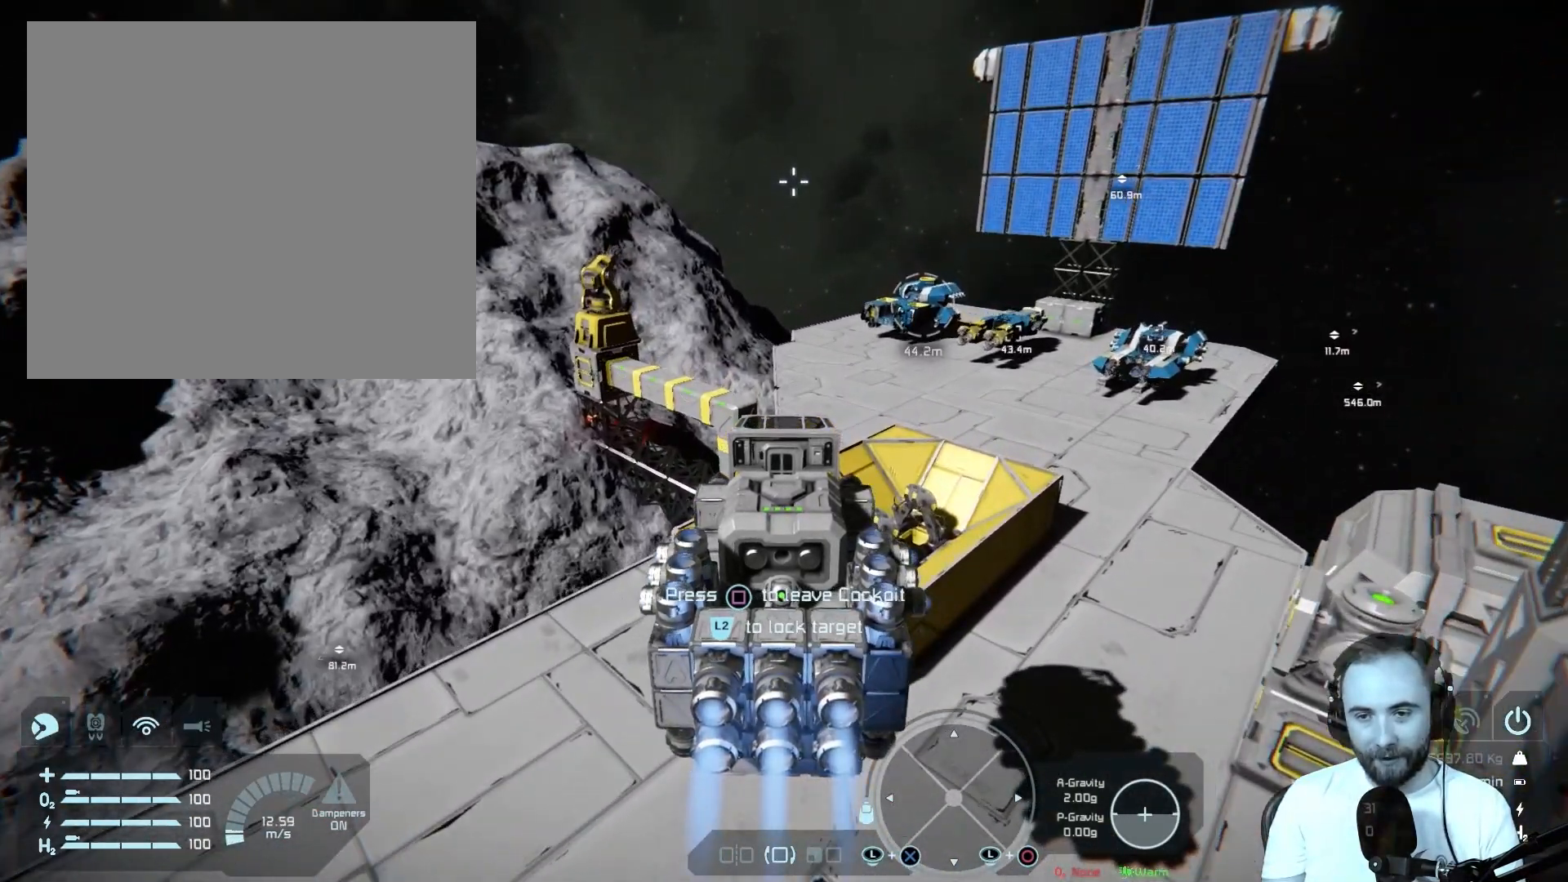
{"buttons": [], "left_stick": "center", "right_stick": "center", "events": [[217, "left_stick", "center"], [500, "right_stick", "center"]]}
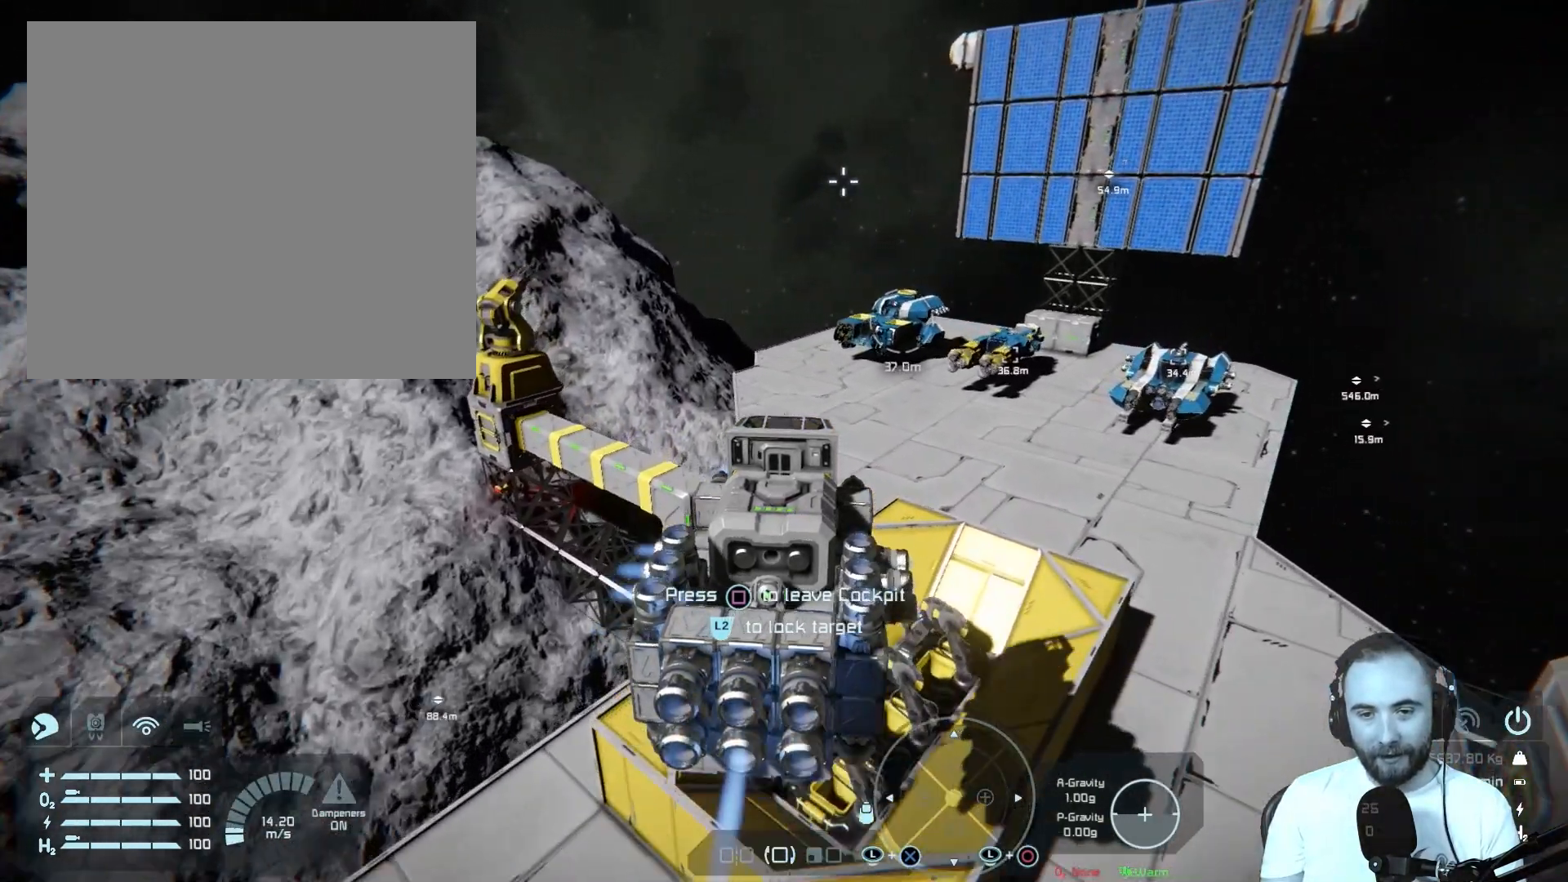
{"buttons": [], "left_stick": "center", "right_stick": "center", "events": []}
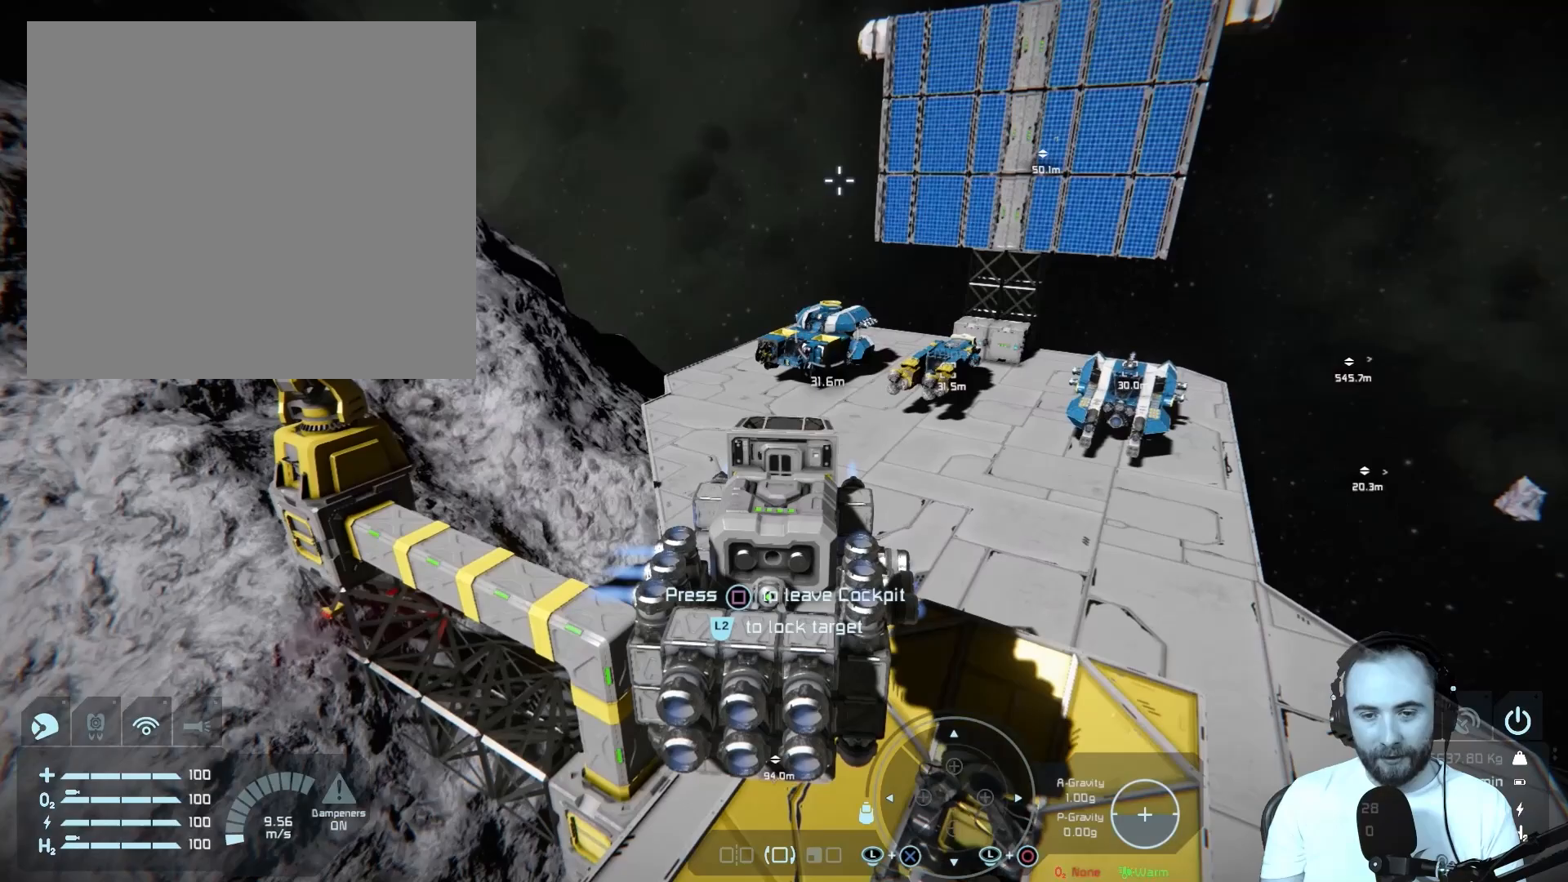
{"buttons": [], "left_stick": "center", "right_stick": "right", "events": [[333, "right_stick", "right"]]}
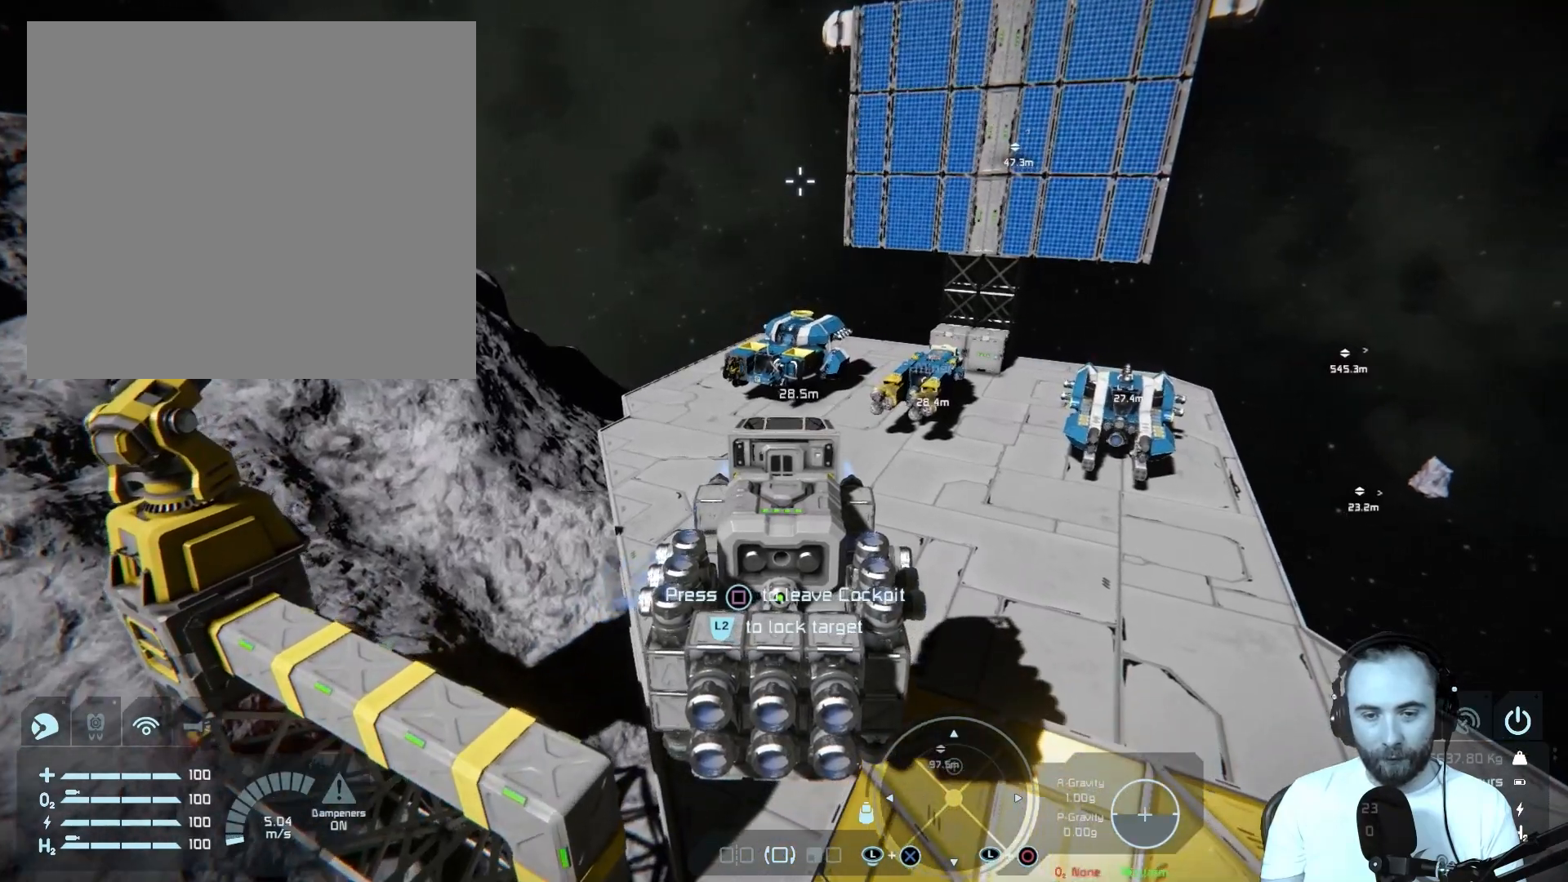
{"buttons": [], "left_stick": "up-left", "right_stick": "right", "events": [[50, "left_stick", "up-left"]]}
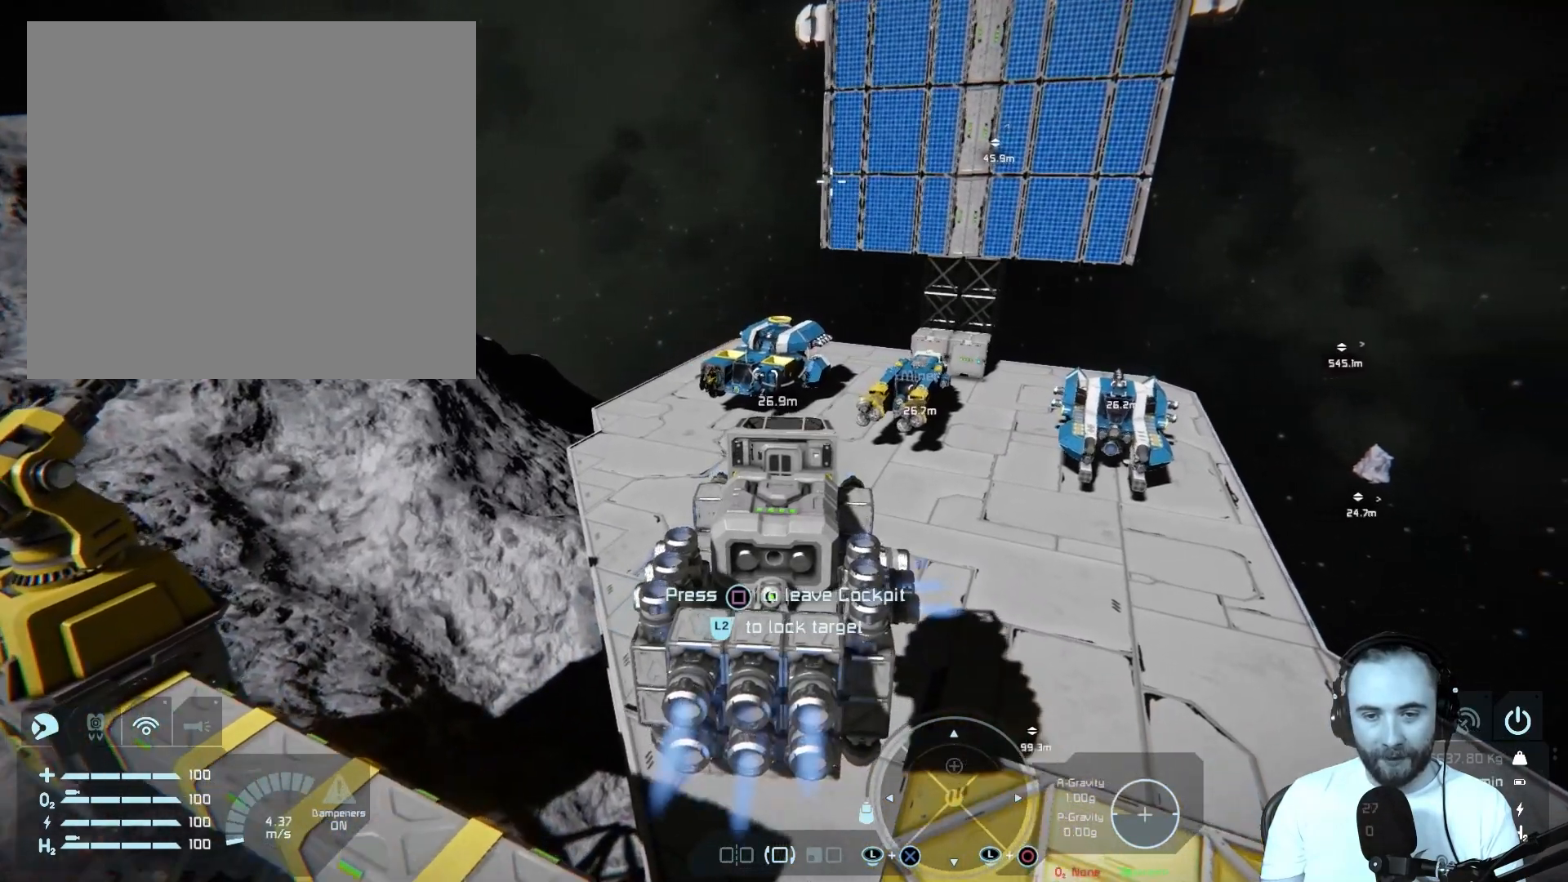
{"buttons": [], "left_stick": "up-left", "right_stick": "right", "events": []}
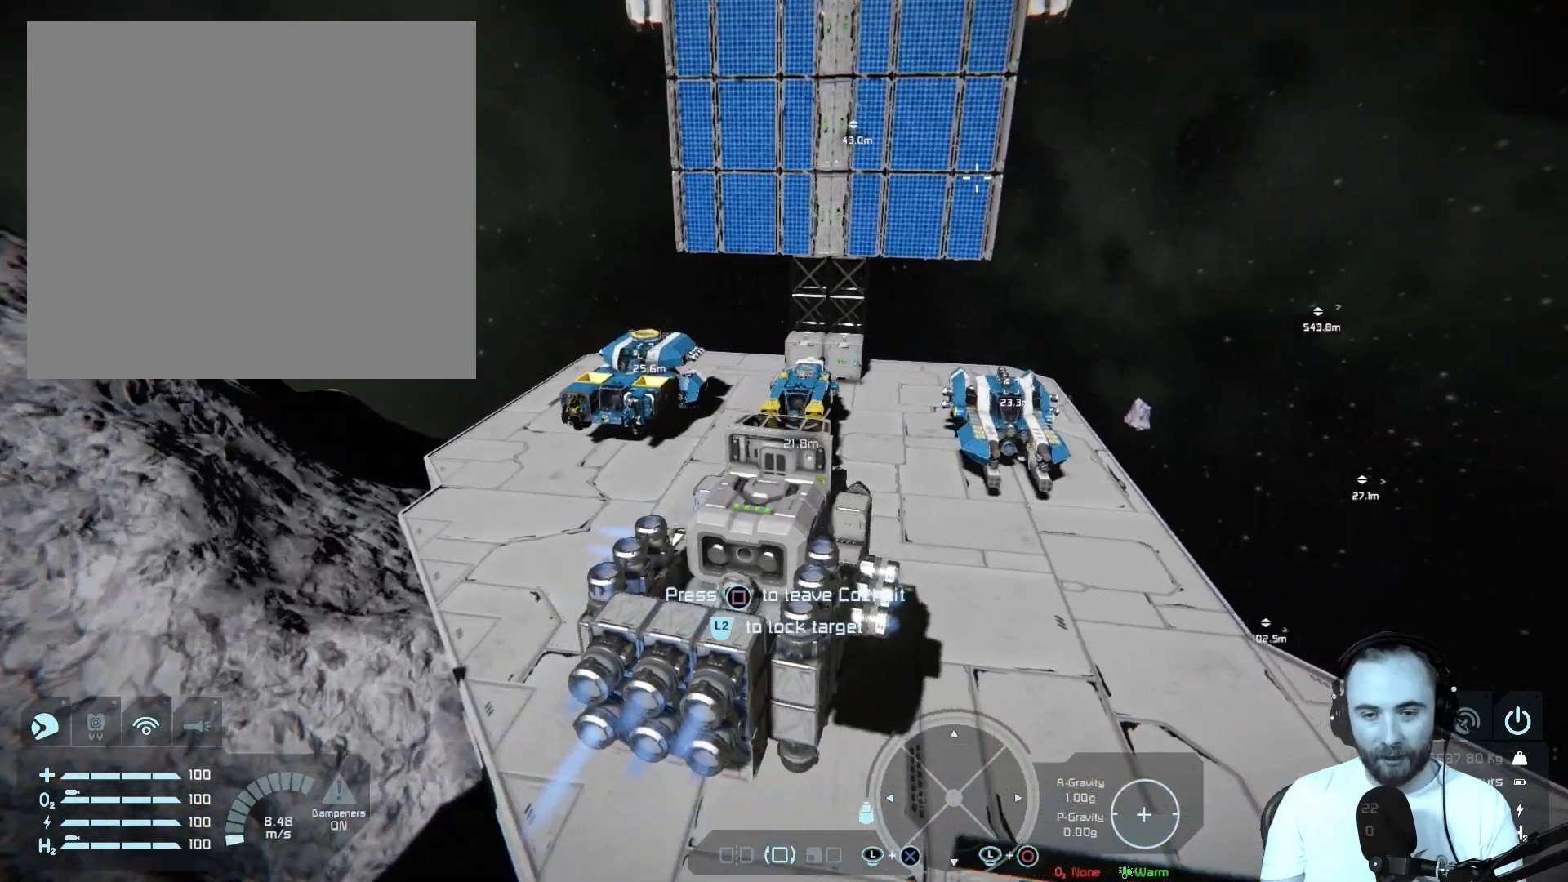
{"buttons": [], "left_stick": "center", "right_stick": "center", "events": [[33, "left_stick", "center"], [317, "right_stick", "down-right"], [467, "right_stick", "center"]]}
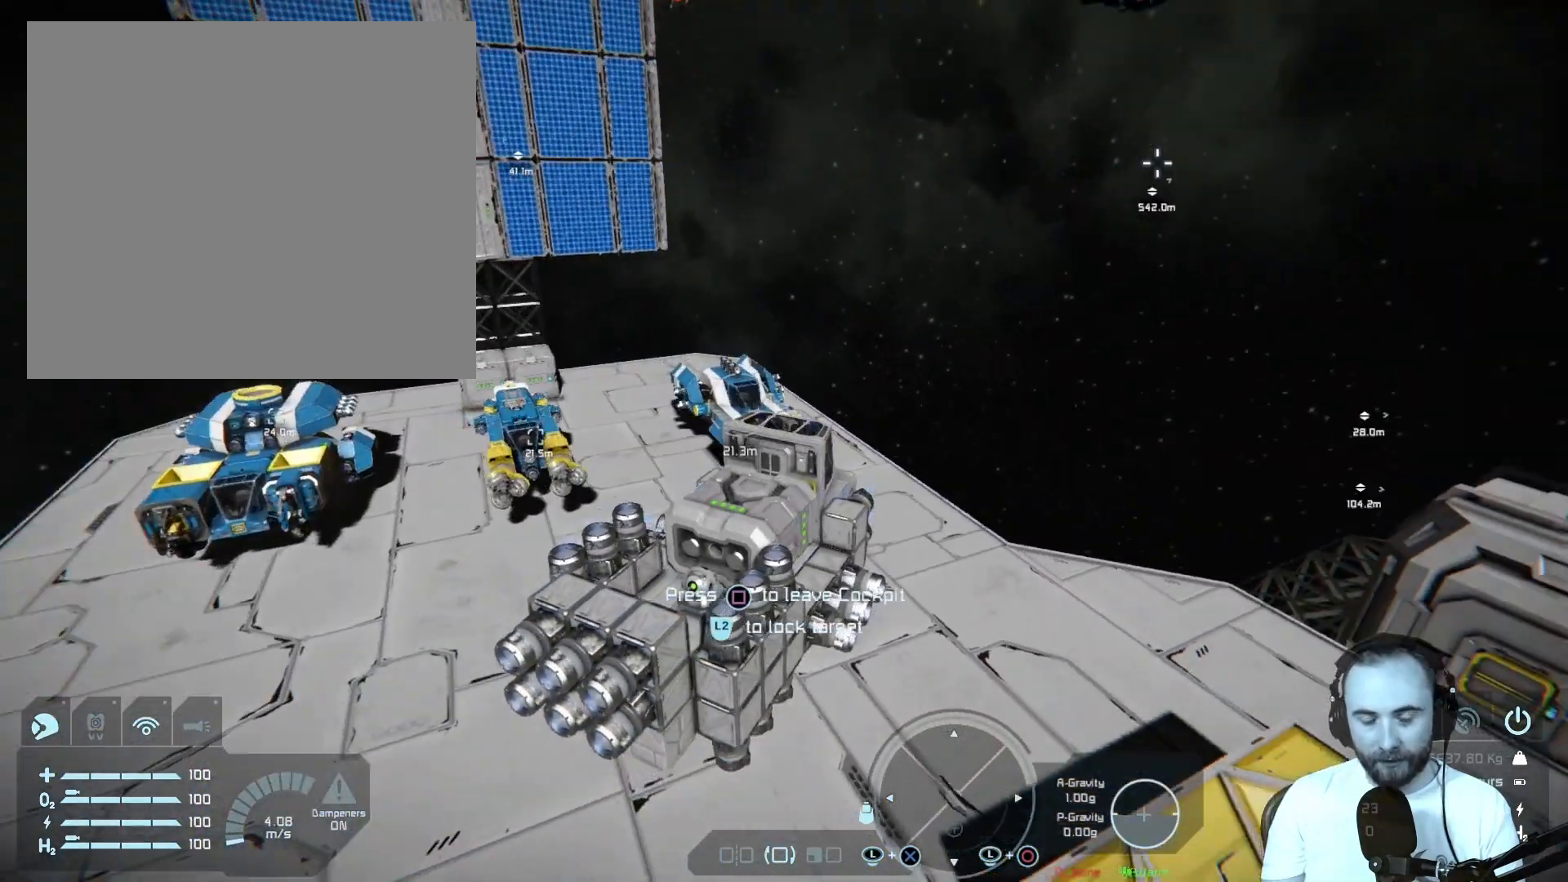
{"buttons": [], "left_stick": "up-left", "right_stick": "right", "events": [[400, "left_stick", "up-left"], [483, "right_stick", "right"]]}
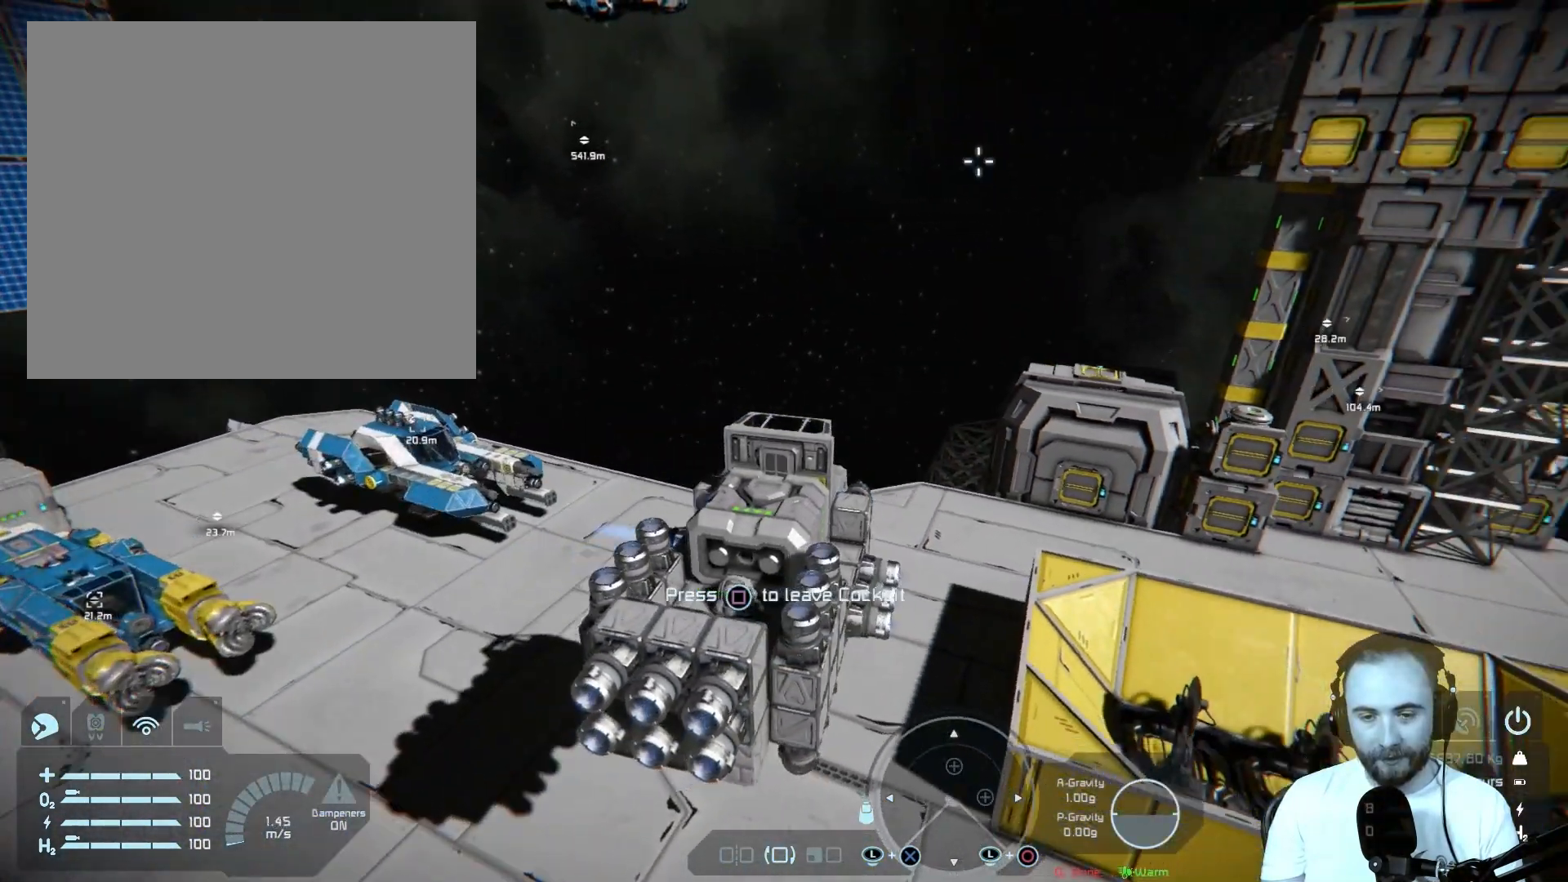
{"buttons": [], "left_stick": "center", "right_stick": "center", "events": [[283, "right_stick", "center"], [317, "left_stick", "center"]]}
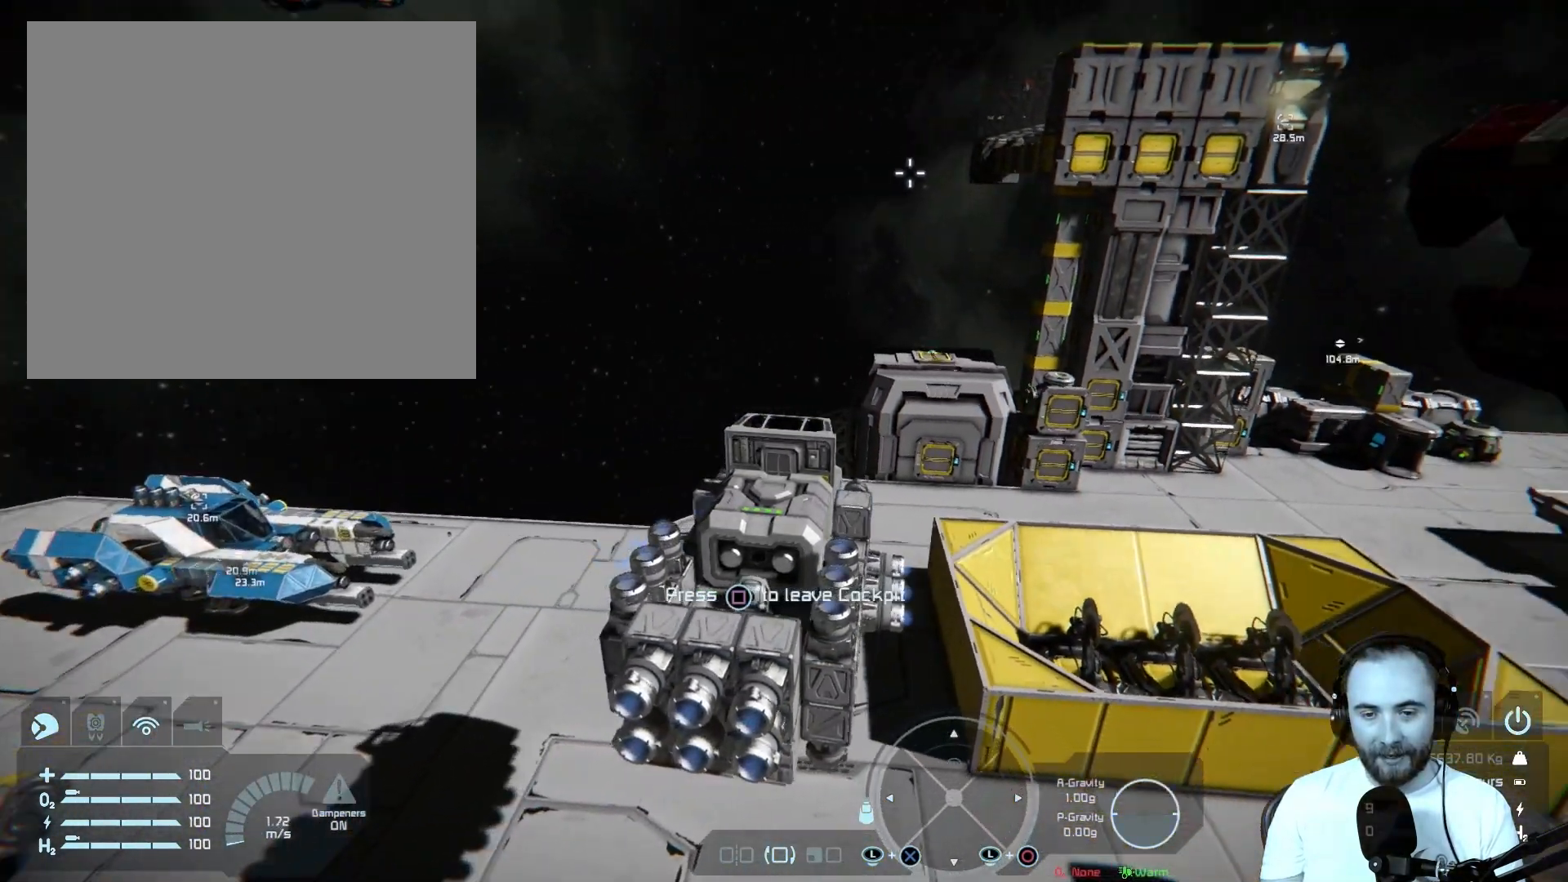
{"buttons": [], "left_stick": "left", "right_stick": "center", "events": [[400, "left_stick", "left"]]}
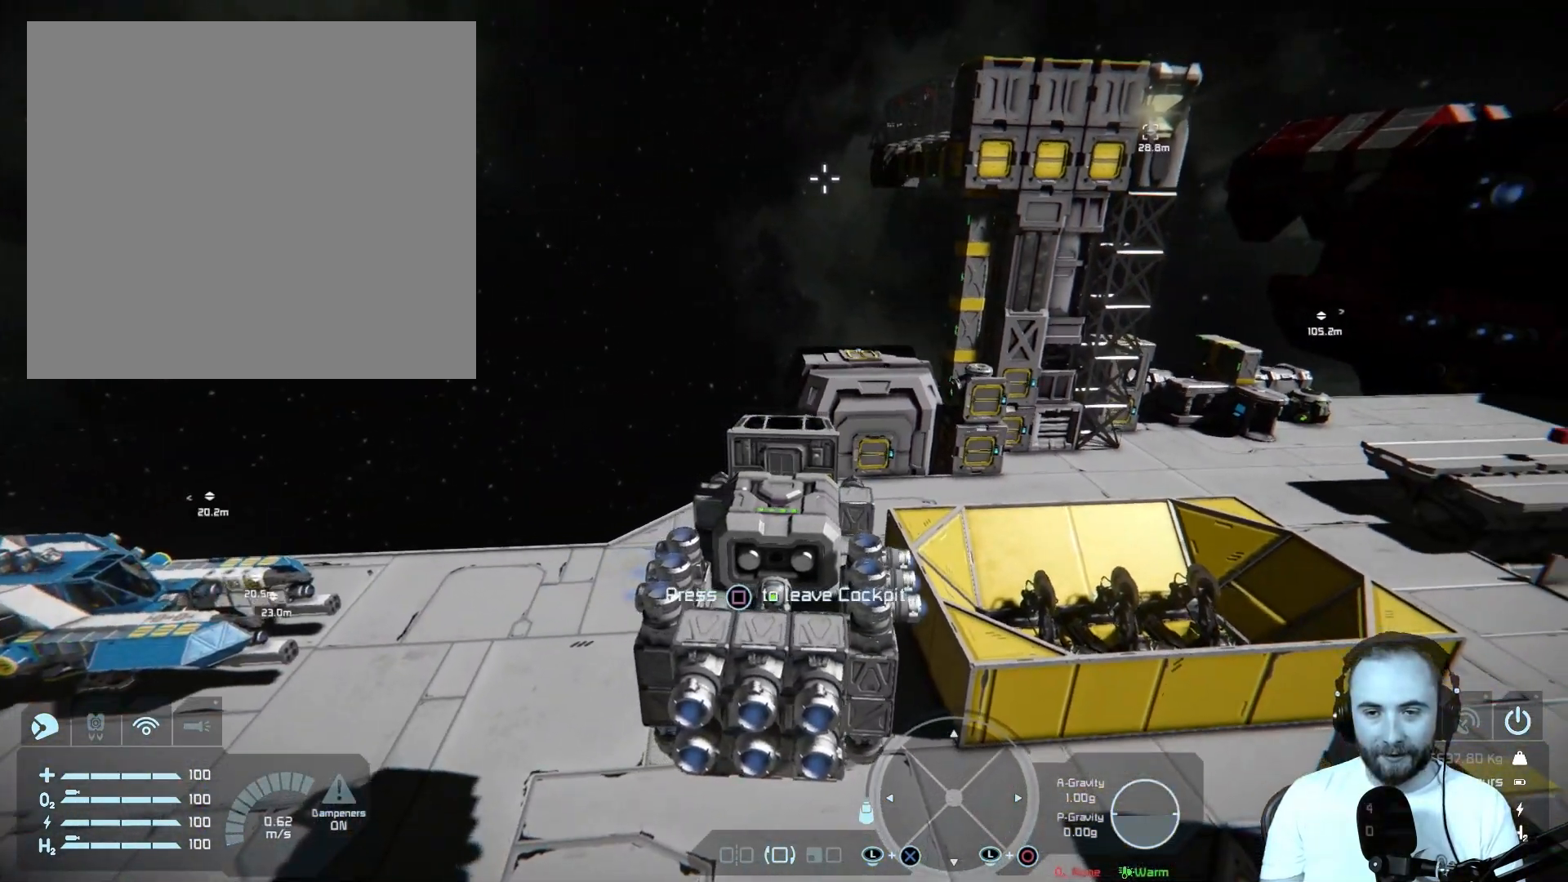
{"buttons": [], "left_stick": "center", "right_stick": "center", "events": [[433, "left_stick", "center"]]}
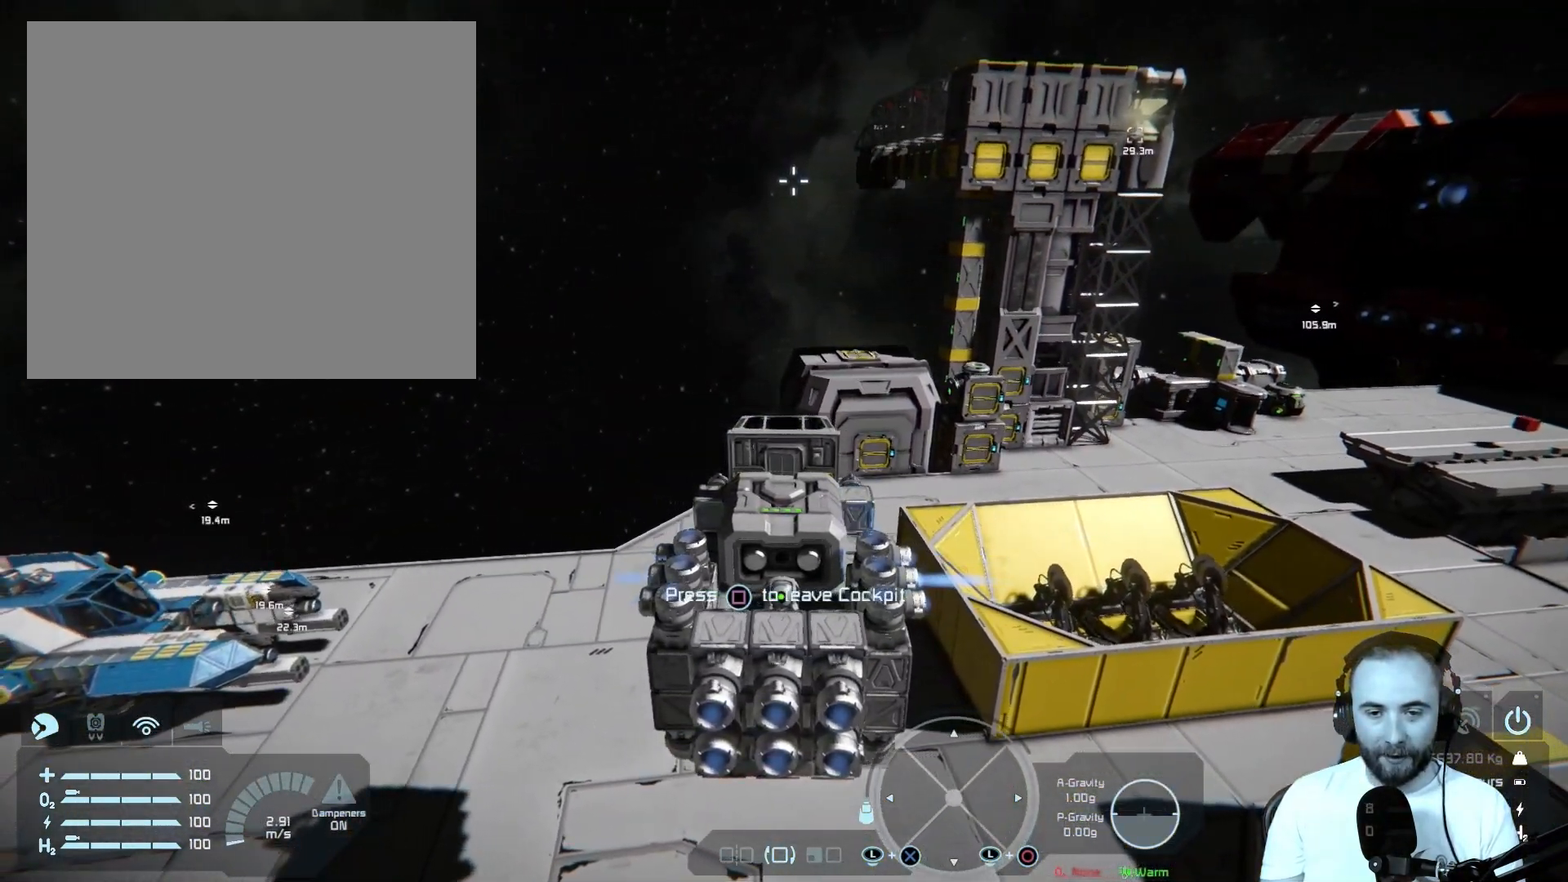
{"buttons": [], "left_stick": "center", "right_stick": "center", "events": [[267, "left_stick", "left"], [500, "left_stick", "center"]]}